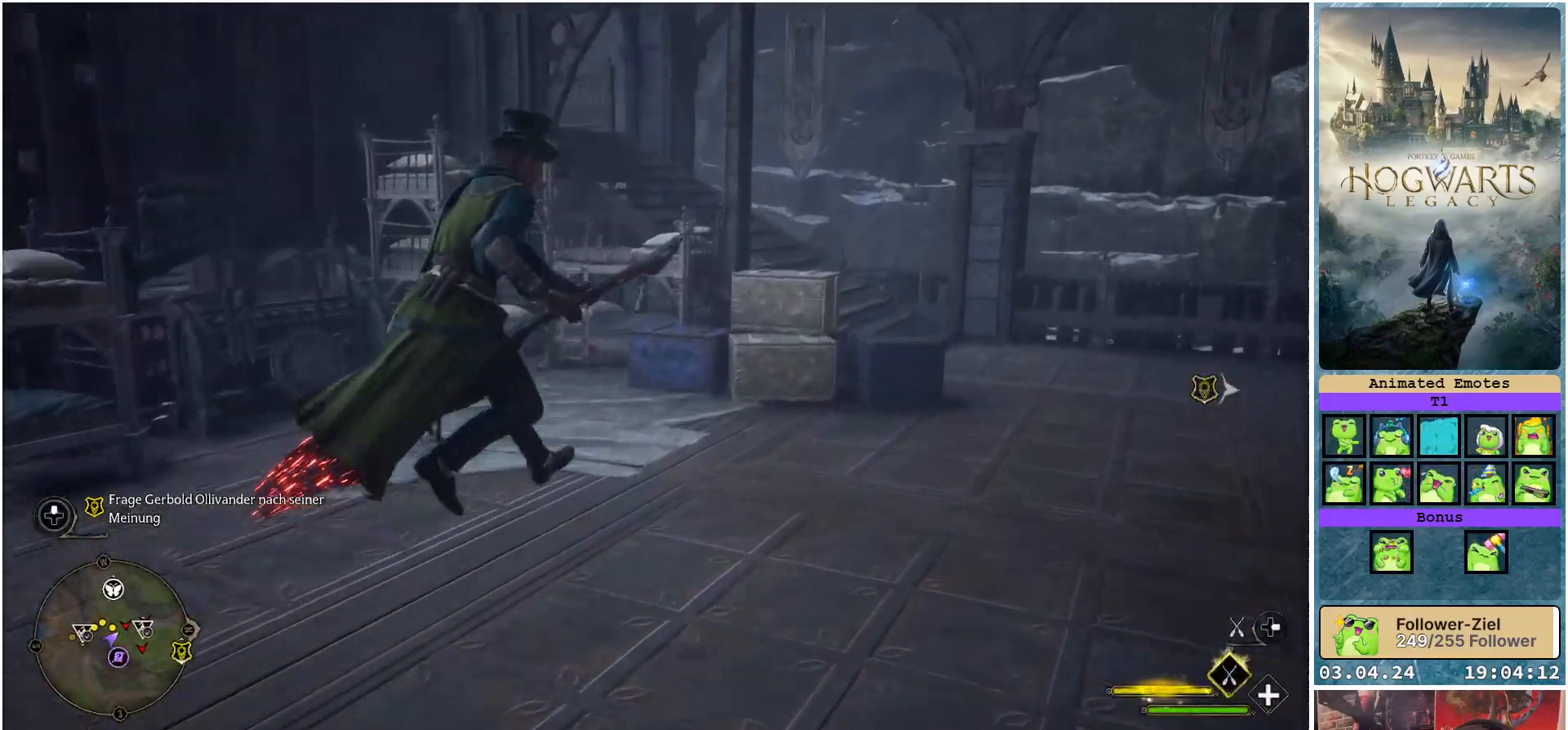
Gameplay with a controller (Xbox layout); each line is a JSON object with the inputs held at the frame after it. "events" lists button and stick changes between this image and that frame as [ms after this image, input, new state], when the widget could be followed in between.
{"buttons": ["L1"], "left_stick": "center", "right_stick": "center", "events": [[433, "left_stick", "center"]]}
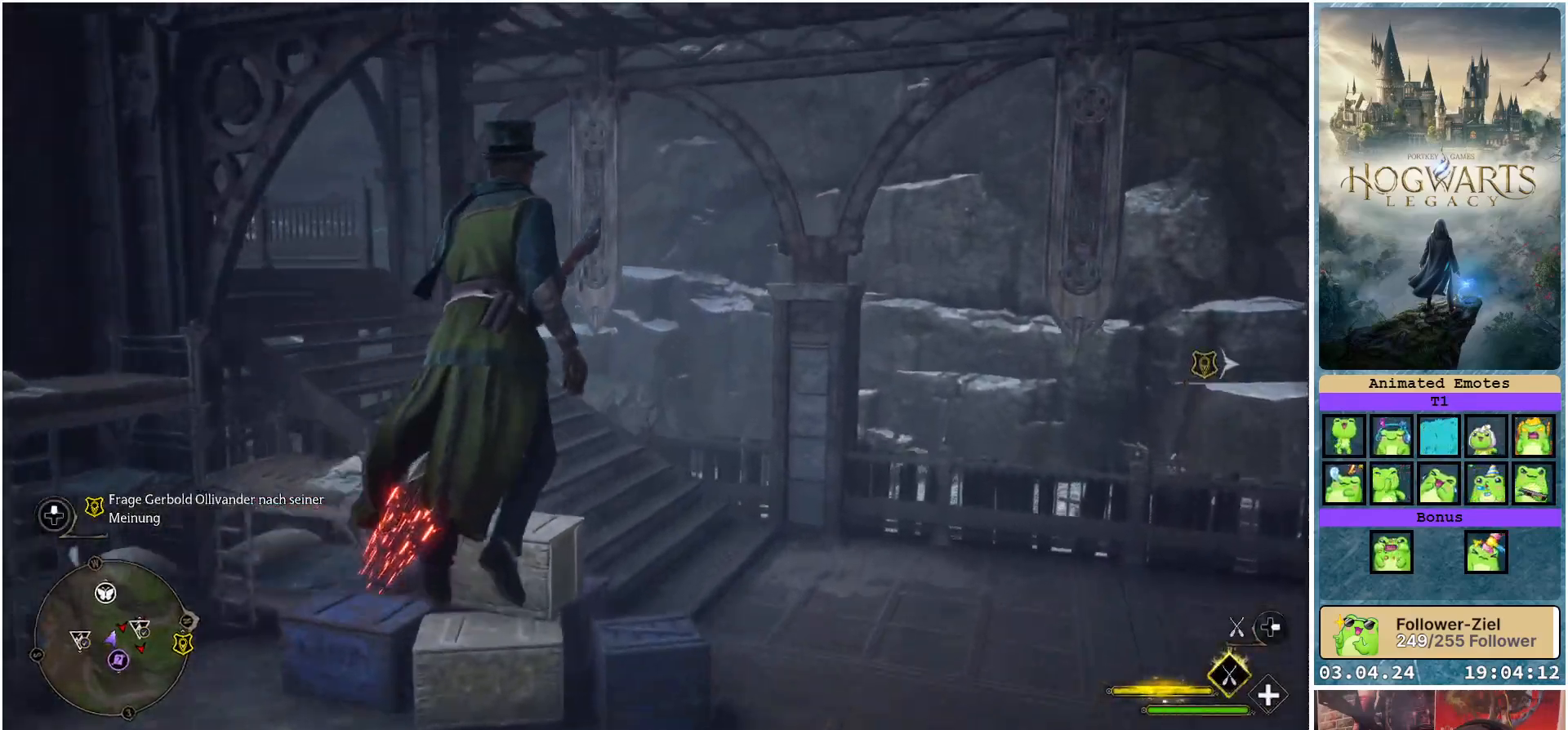
{"buttons": ["L1"], "left_stick": "down", "right_stick": "center", "events": [[250, "left_stick", "down-right"], [383, "left_stick", "down"]]}
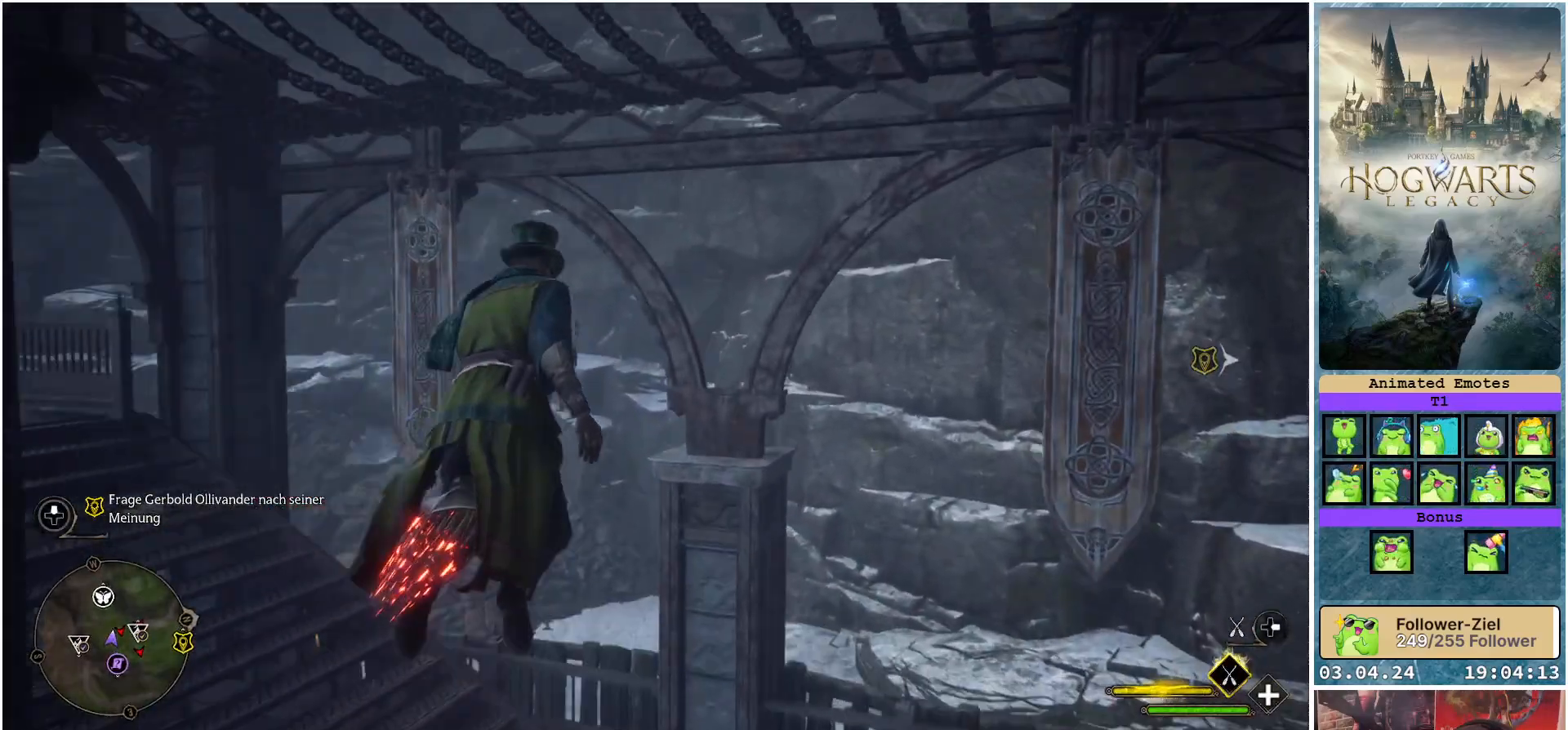
{"buttons": ["L1"], "left_stick": "up", "right_stick": "center", "events": [[33, "left_stick", "down-left"], [167, "left_stick", "left"], [283, "left_stick", "center"], [483, "left_stick", "up"]]}
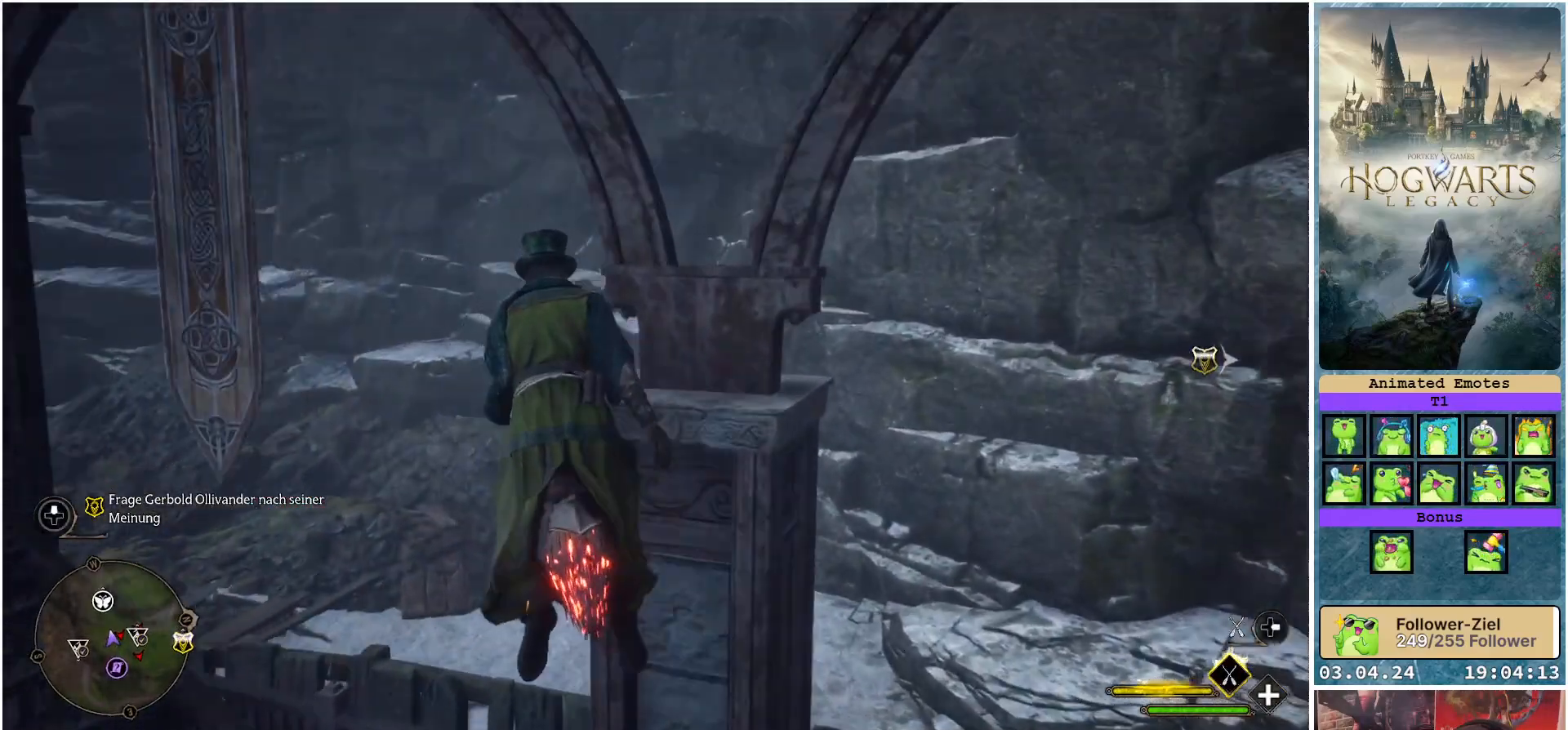
{"buttons": ["L1"], "left_stick": "up", "right_stick": "center", "events": [[33, "left_stick", "up-left"], [350, "left_stick", "up"]]}
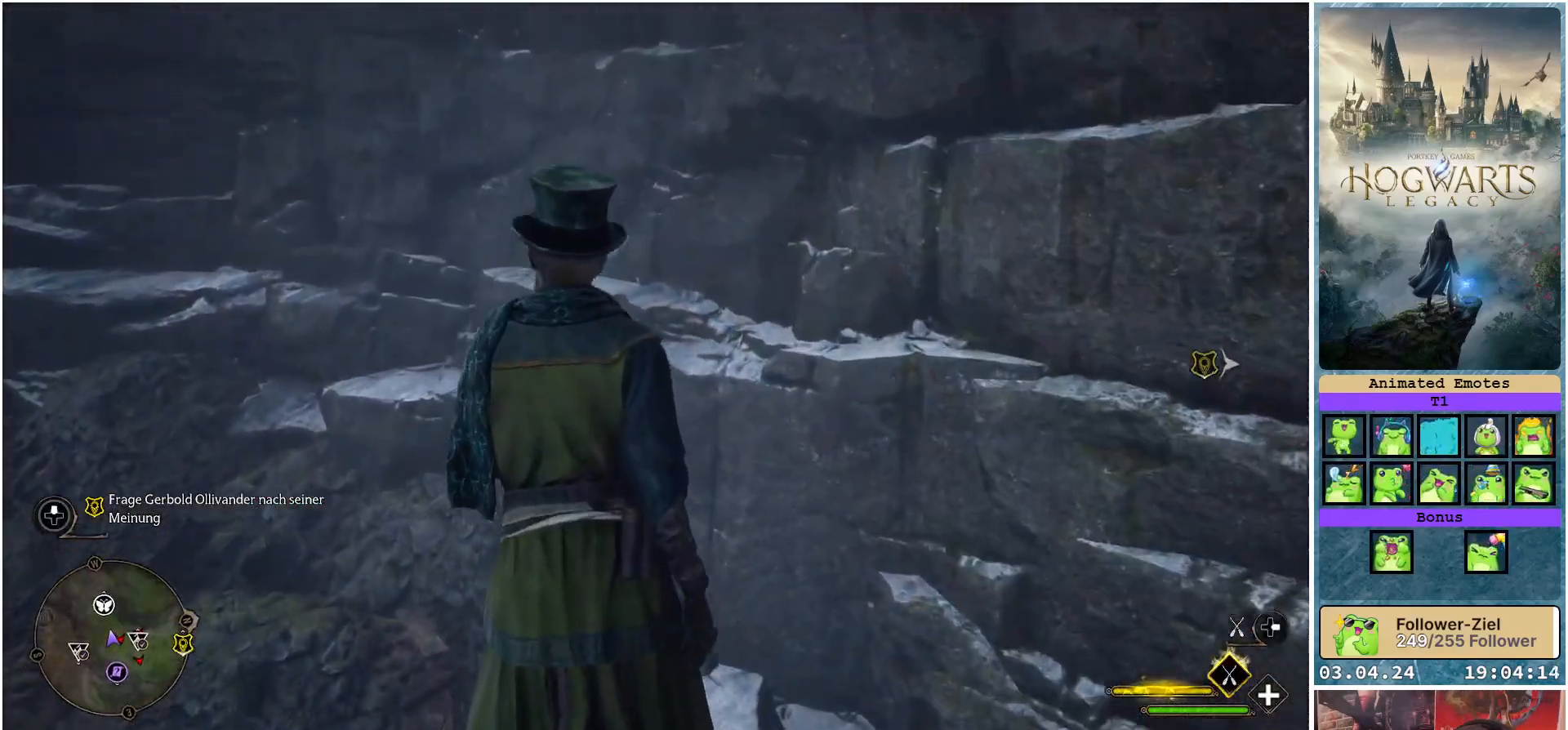
{"buttons": ["L1"], "left_stick": "center", "right_stick": "center", "events": [[333, "left_stick", "center"]]}
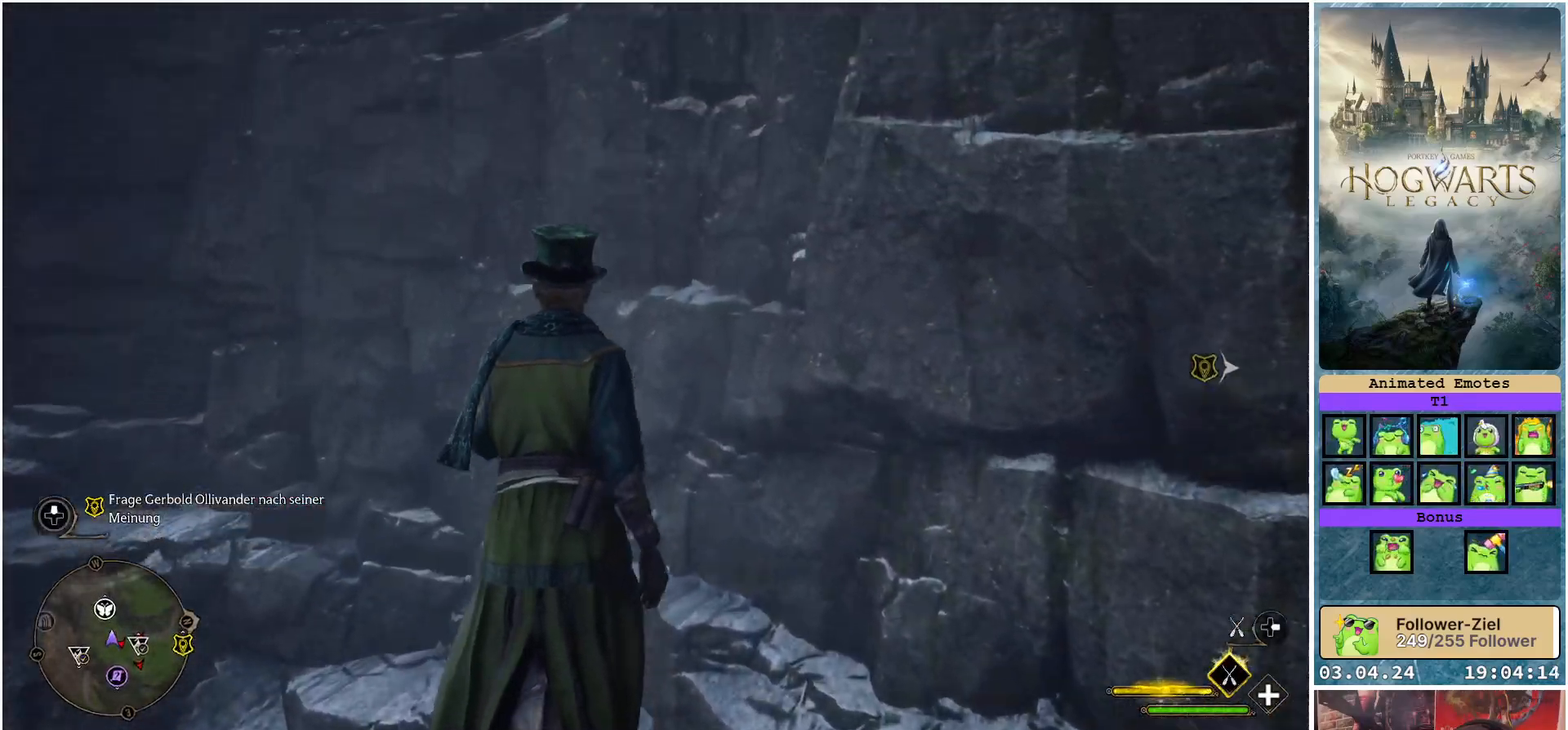
{"buttons": [], "left_stick": "up", "right_stick": "center", "events": [[117, "left_stick", "up"], [150, "L1", "up"]]}
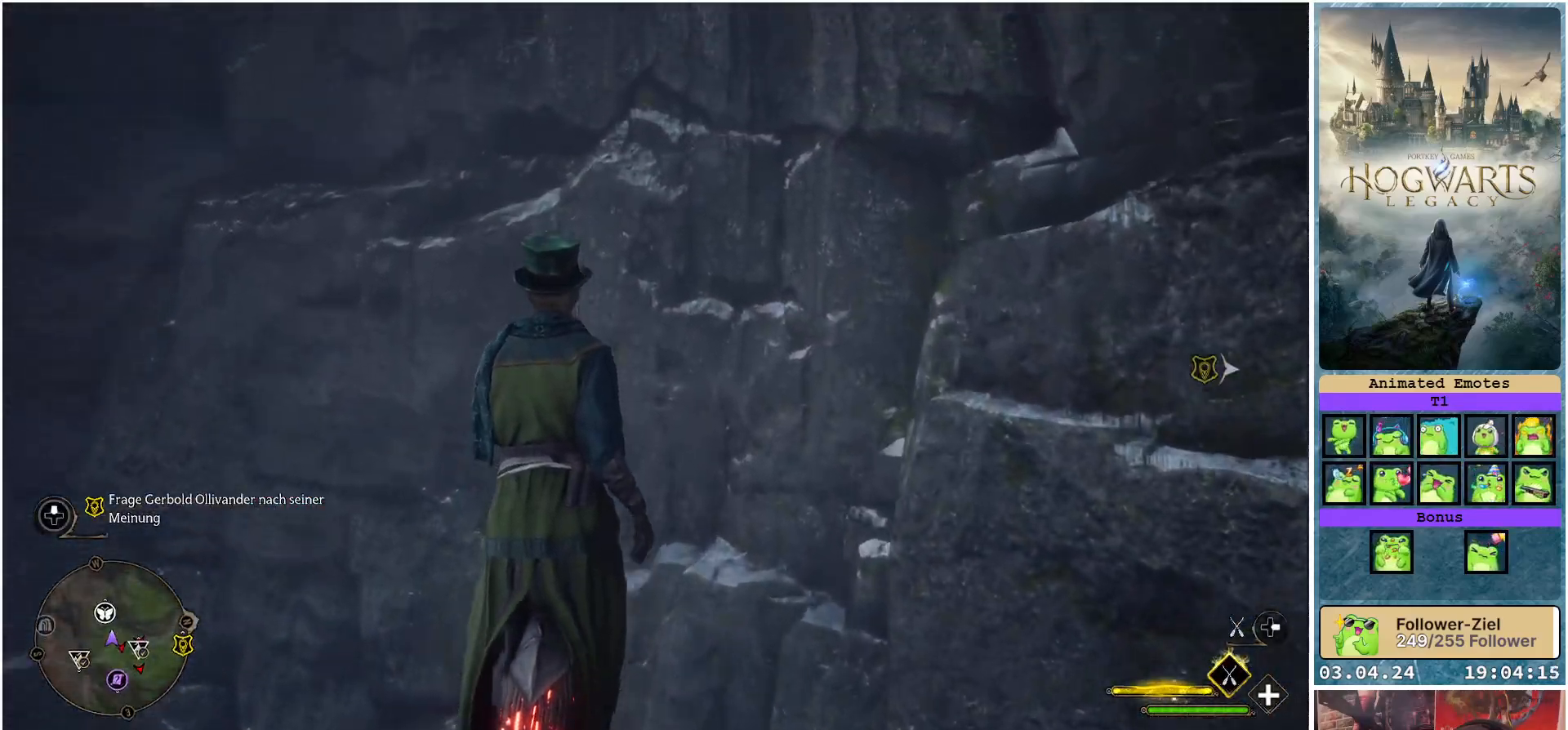
{"buttons": [], "left_stick": "up", "right_stick": "center", "events": []}
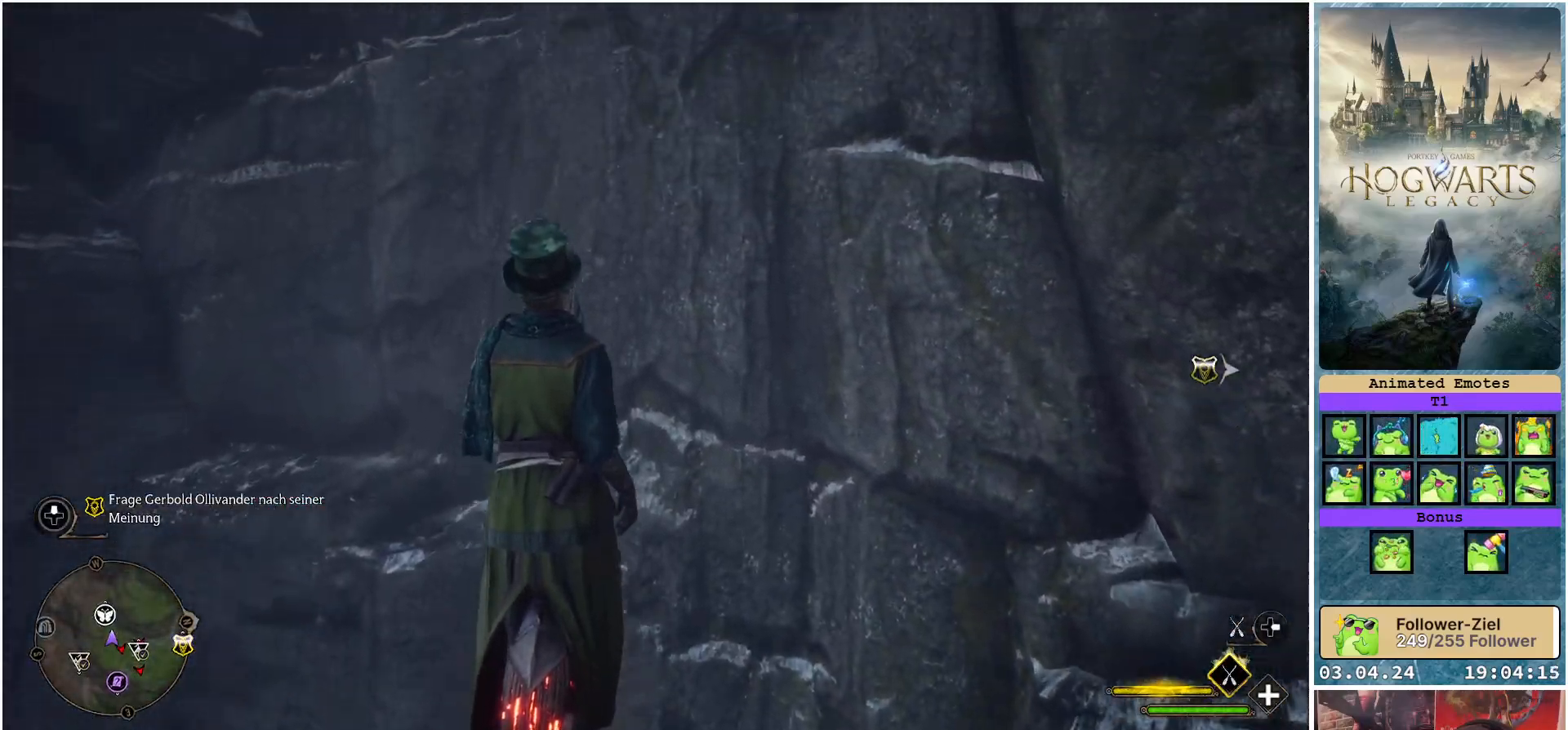
{"buttons": [], "left_stick": "up", "right_stick": "center", "events": []}
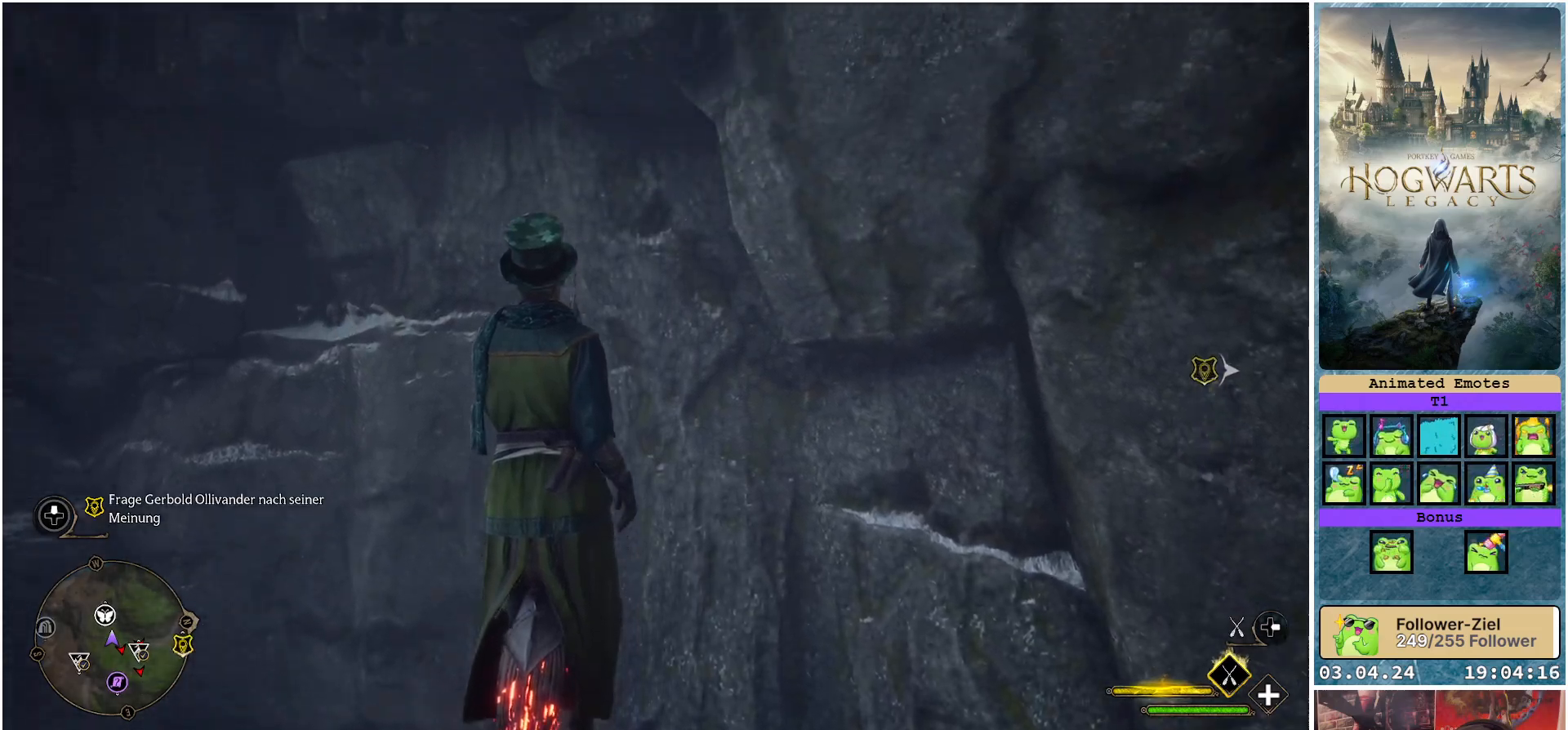
{"buttons": [], "left_stick": "up", "right_stick": "center", "events": []}
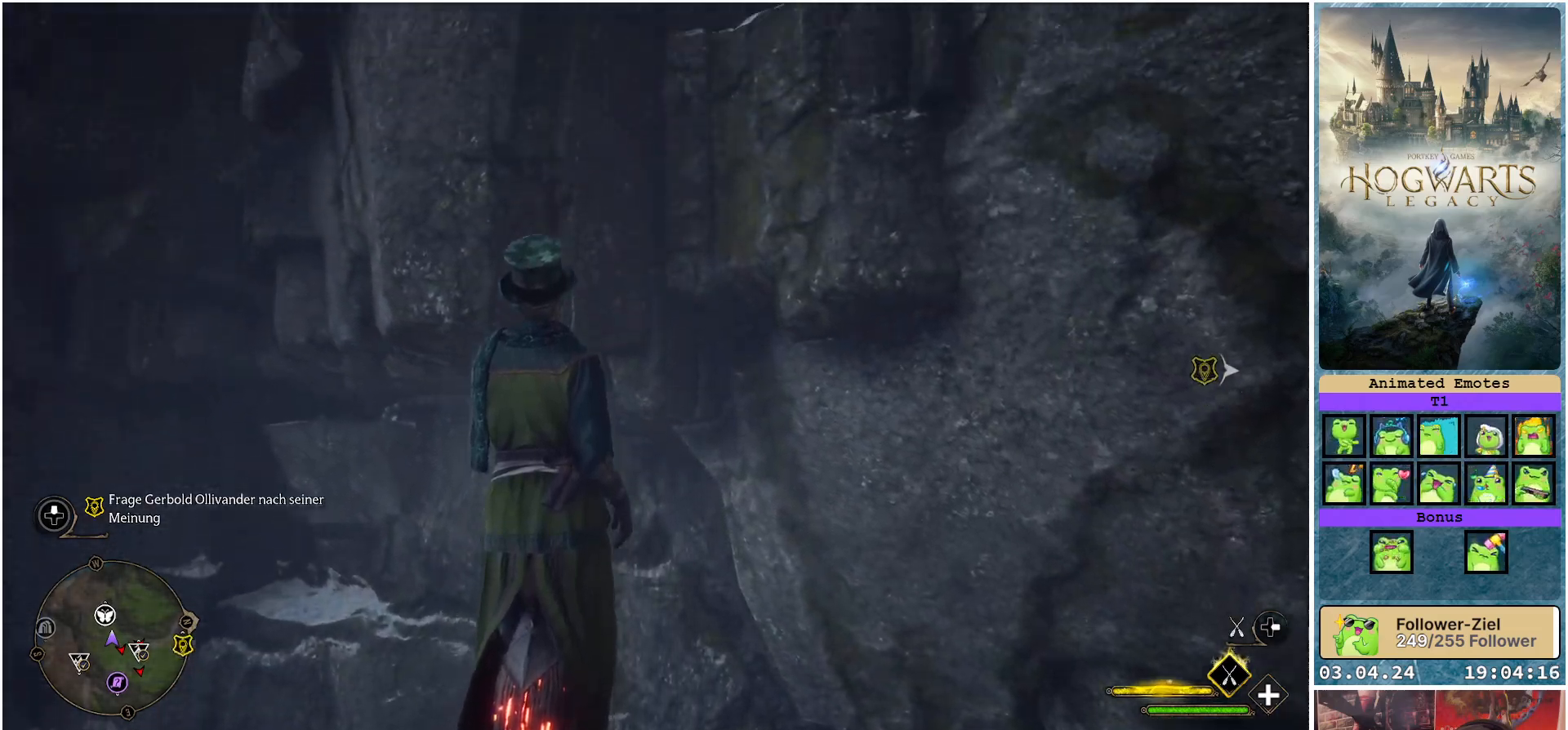
{"buttons": [], "left_stick": "up", "right_stick": "center", "events": []}
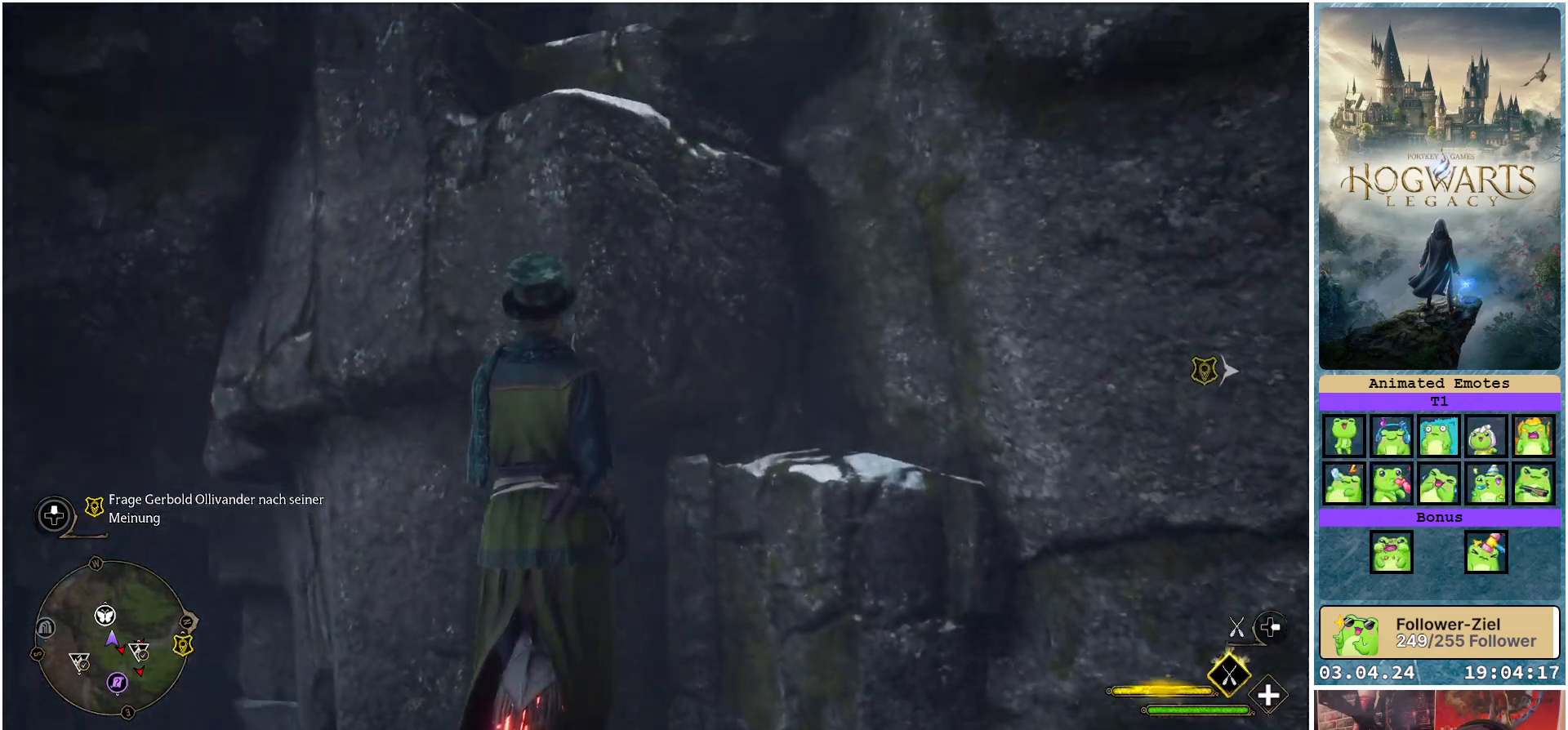
{"buttons": [], "left_stick": "up", "right_stick": "center", "events": []}
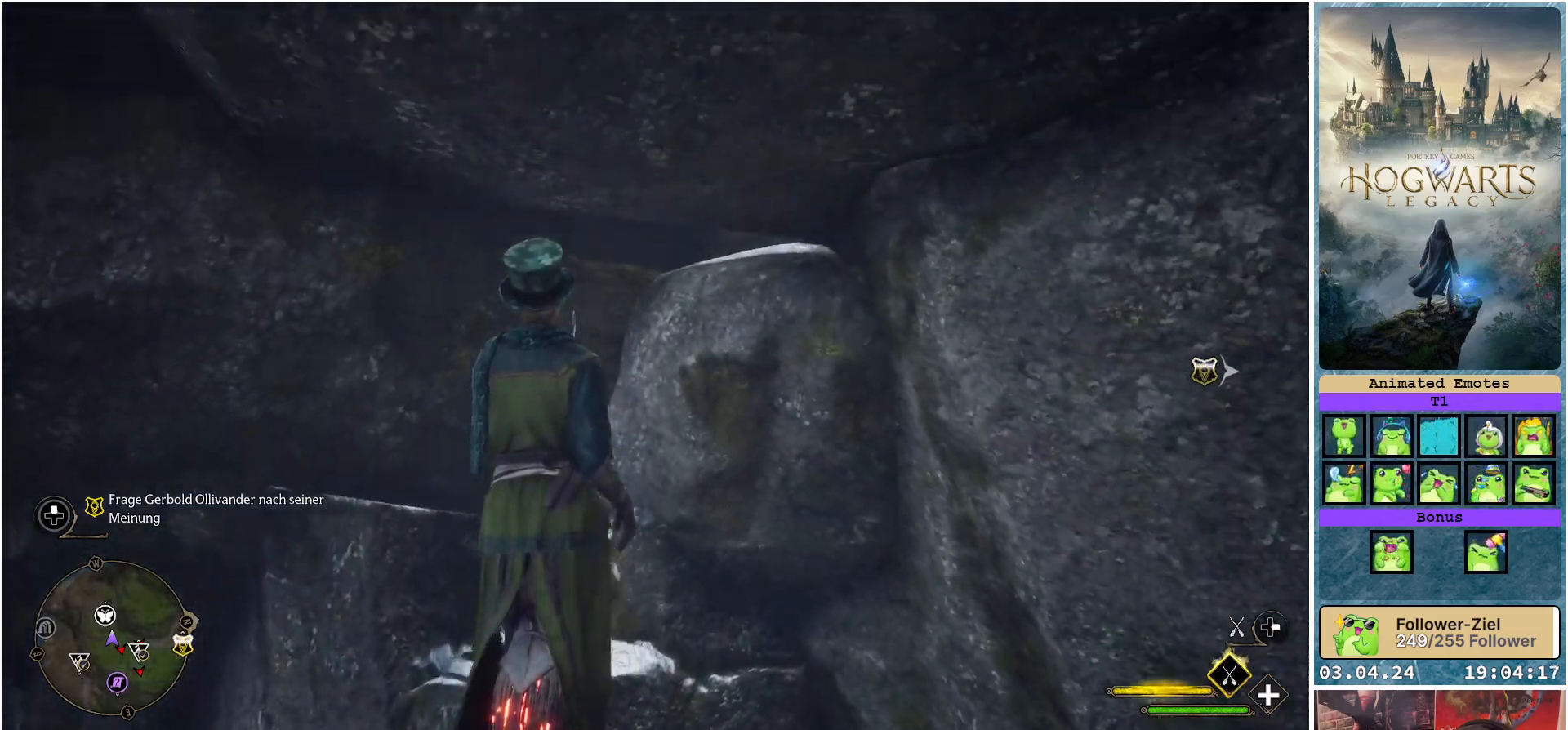
{"buttons": [], "left_stick": "up-left", "right_stick": "center", "events": [[400, "left_stick", "up-left"]]}
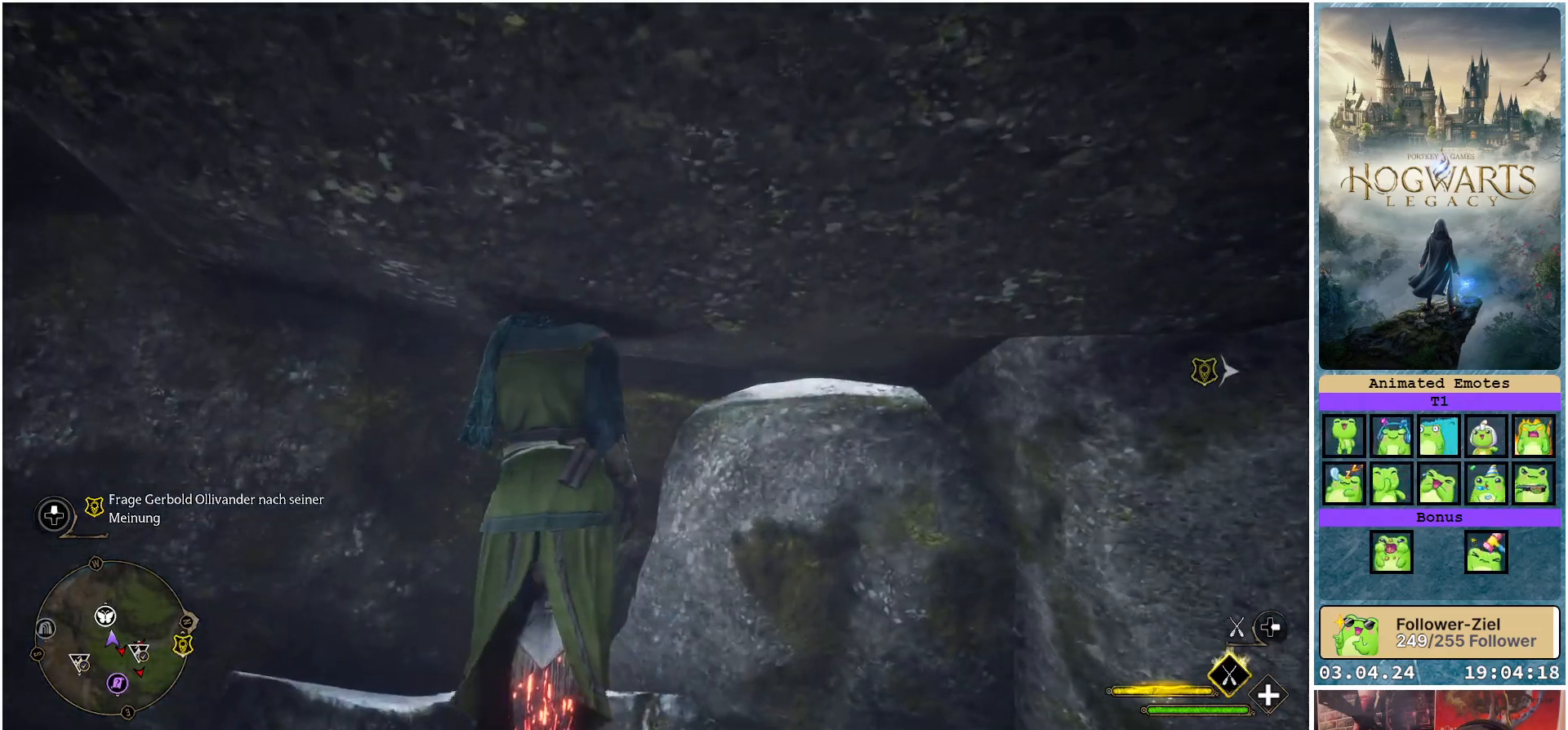
{"buttons": [], "left_stick": "left", "right_stick": "center", "events": [[67, "left_stick", "left"]]}
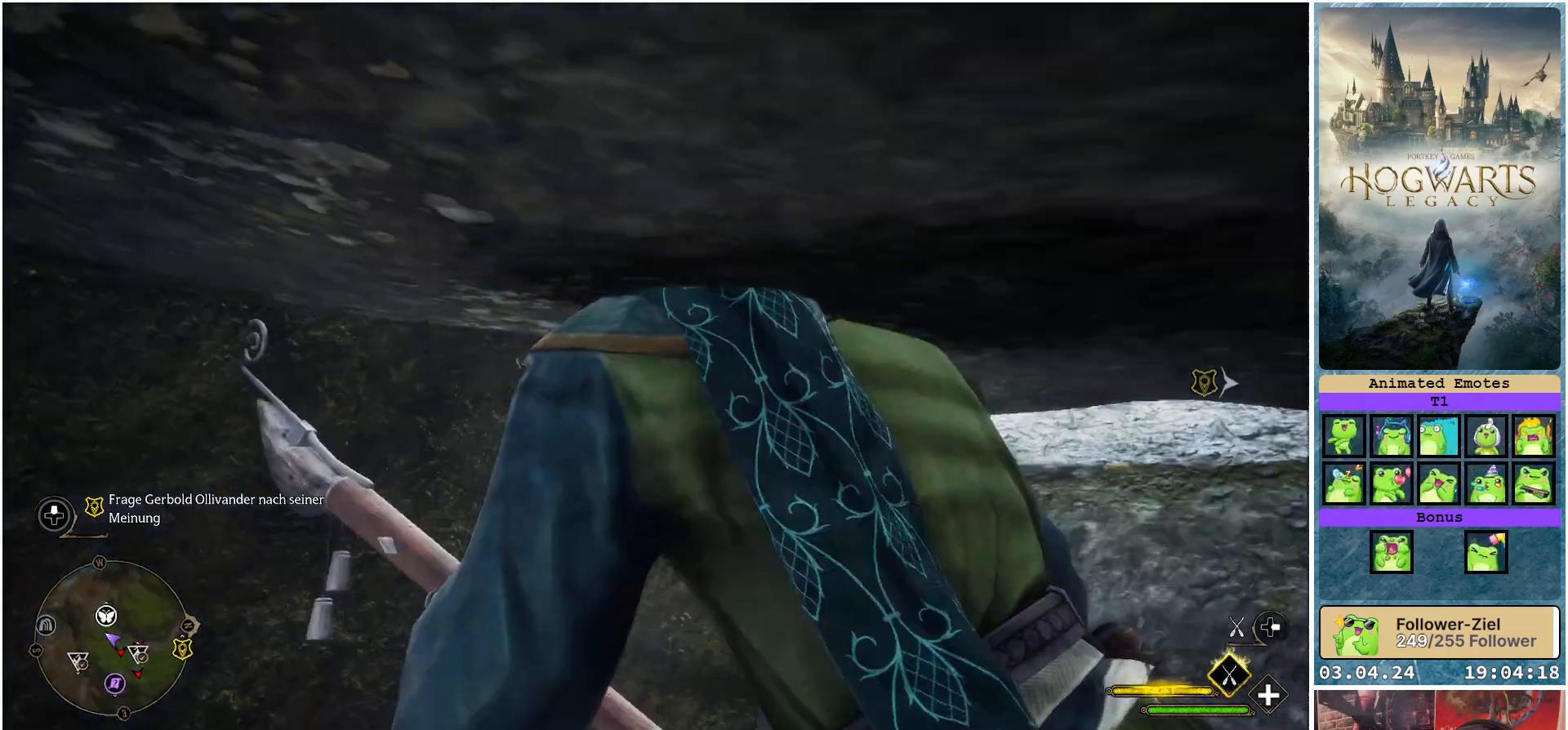
{"buttons": [], "left_stick": "left", "right_stick": "center", "events": []}
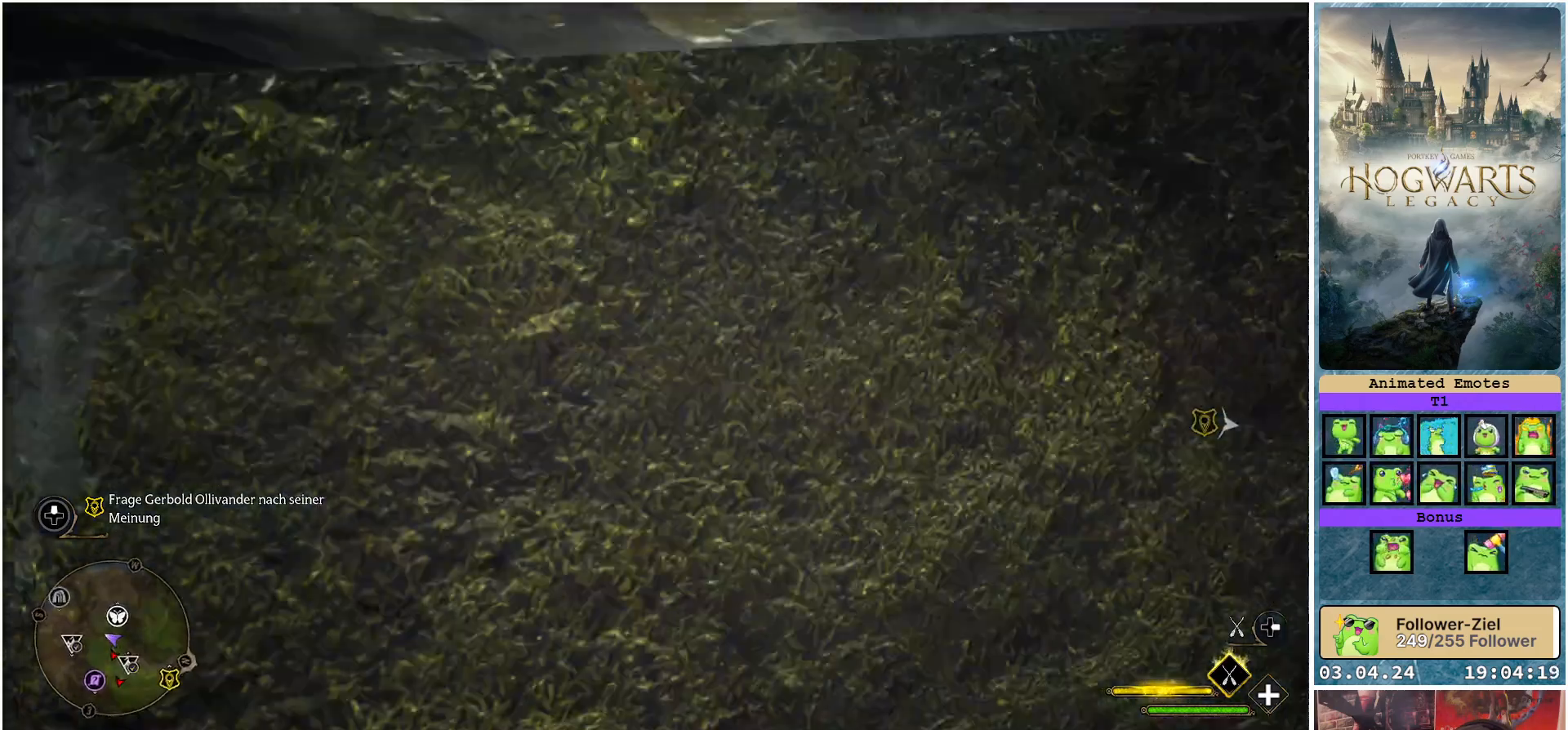
{"buttons": ["L1"], "left_stick": "center", "right_stick": "center", "events": [[17, "L1", "down"], [183, "left_stick", "center"]]}
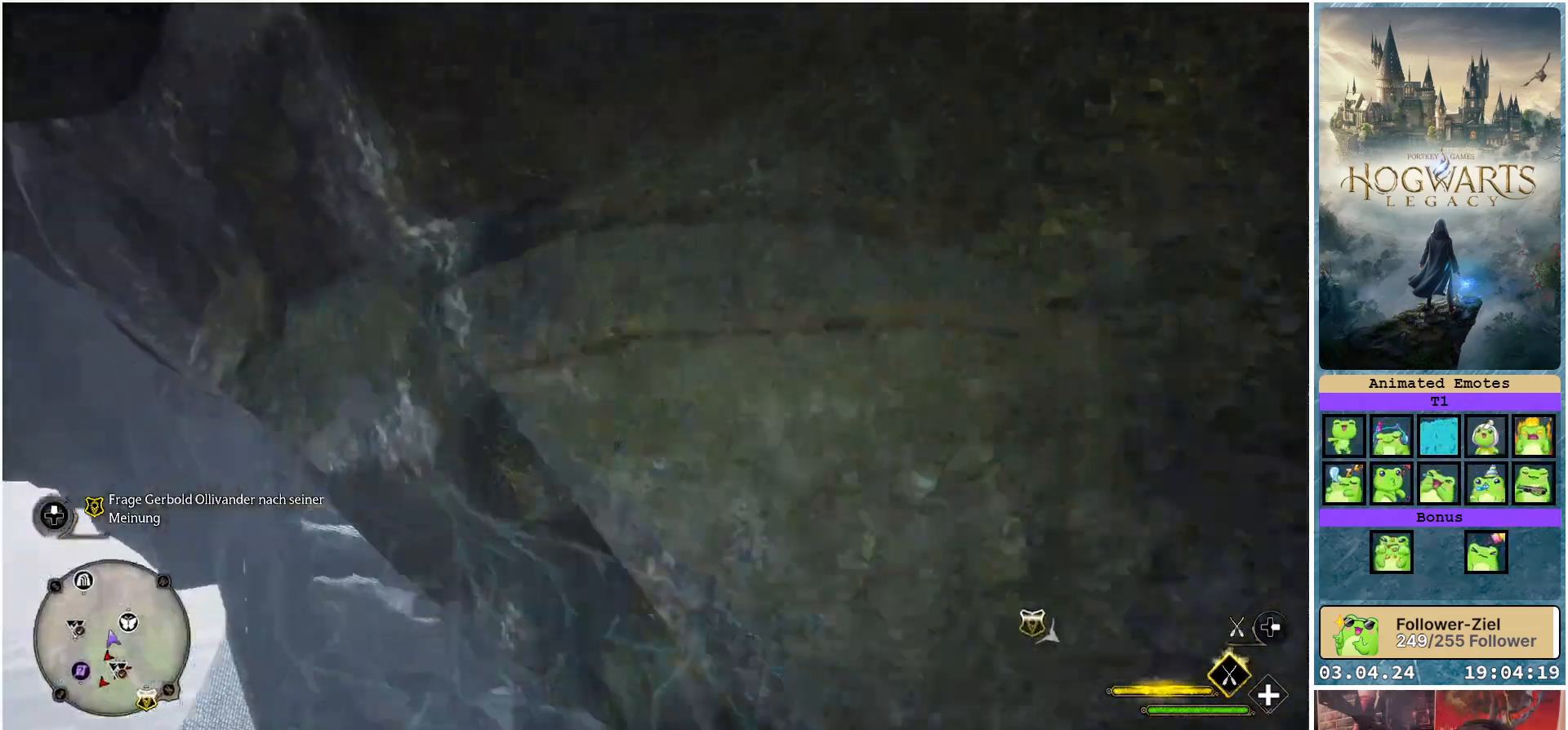
{"buttons": ["L1"], "left_stick": "center", "right_stick": "center", "events": []}
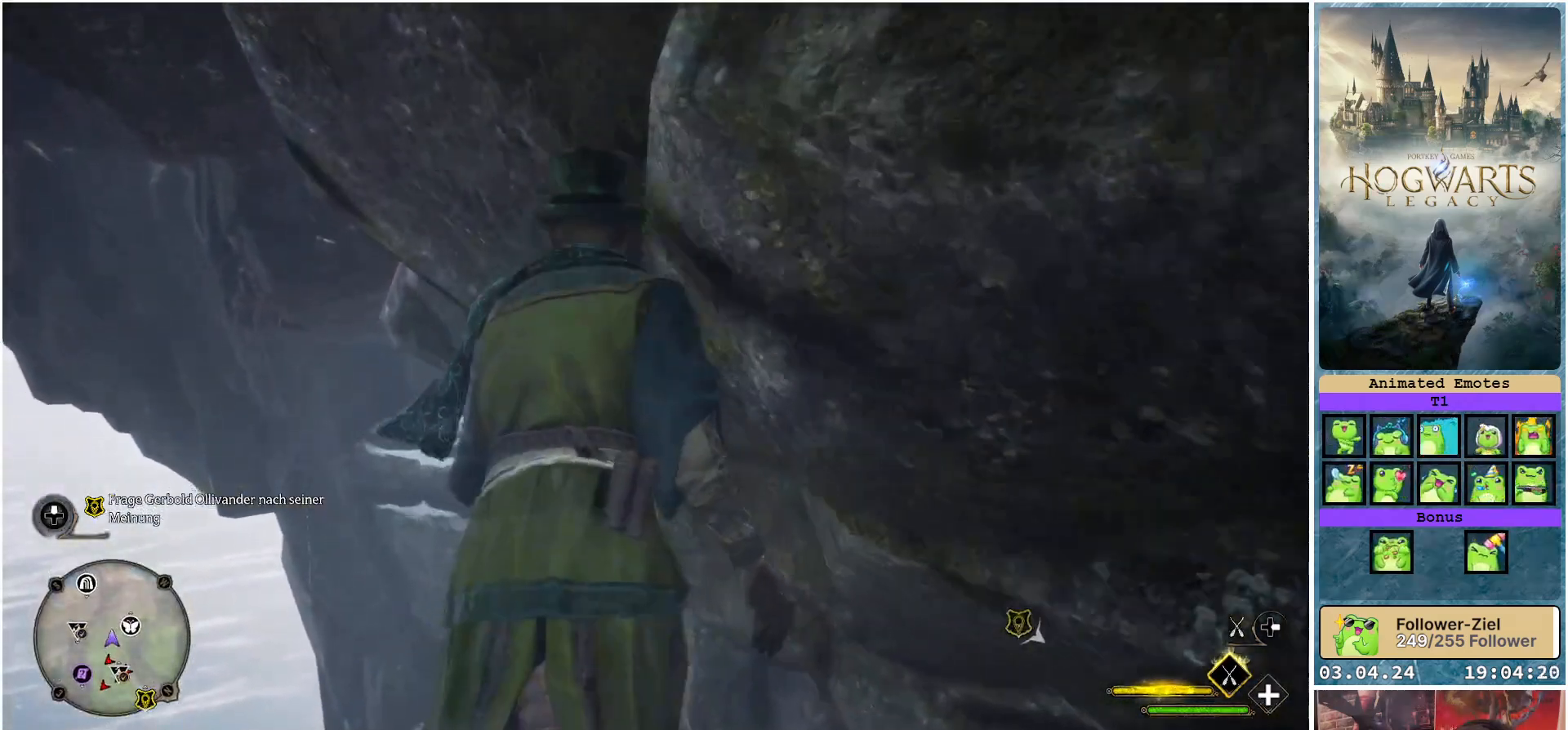
{"buttons": ["L1"], "left_stick": "left", "right_stick": "center", "events": [[33, "left_stick", "left"]]}
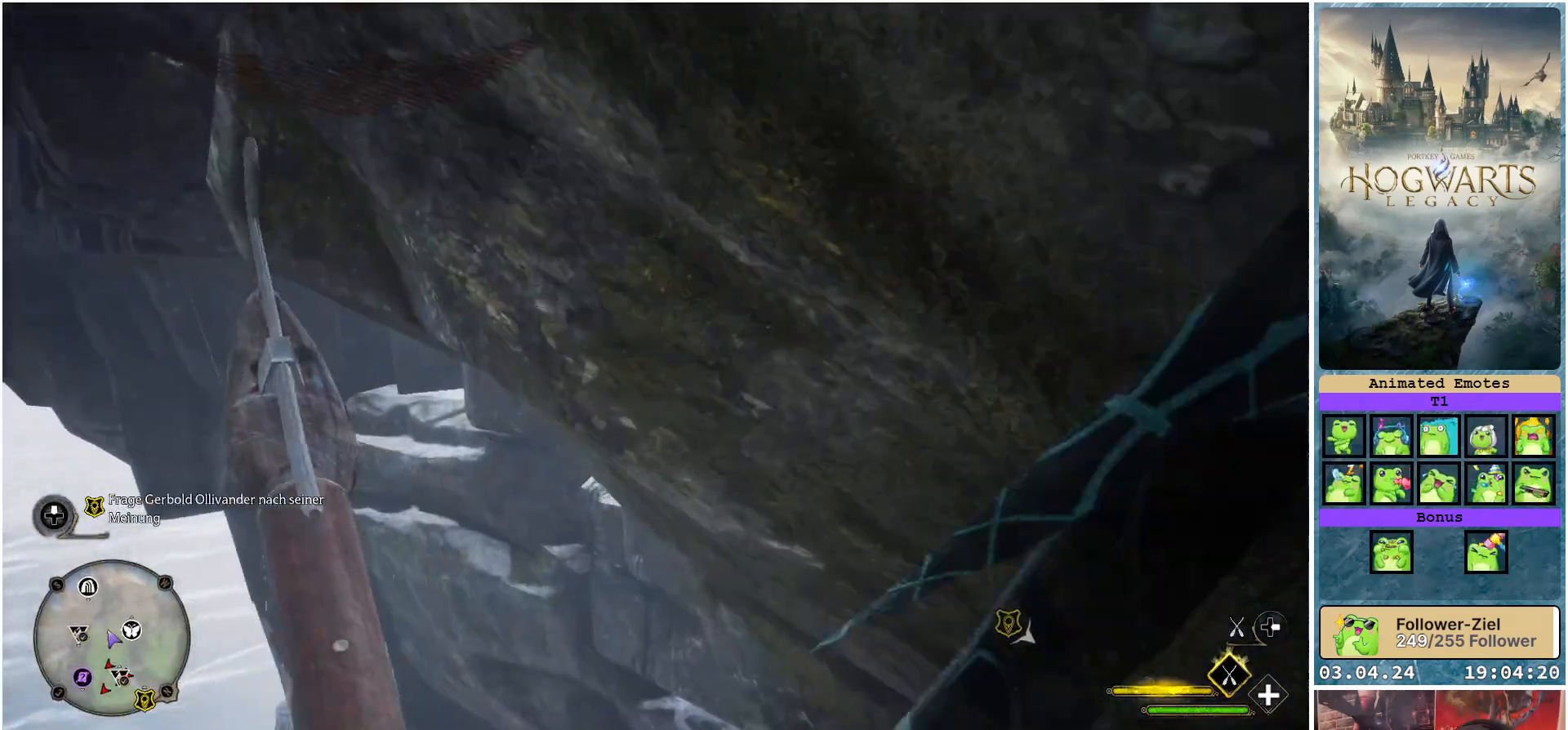
{"buttons": ["L1"], "left_stick": "left", "right_stick": "center", "events": []}
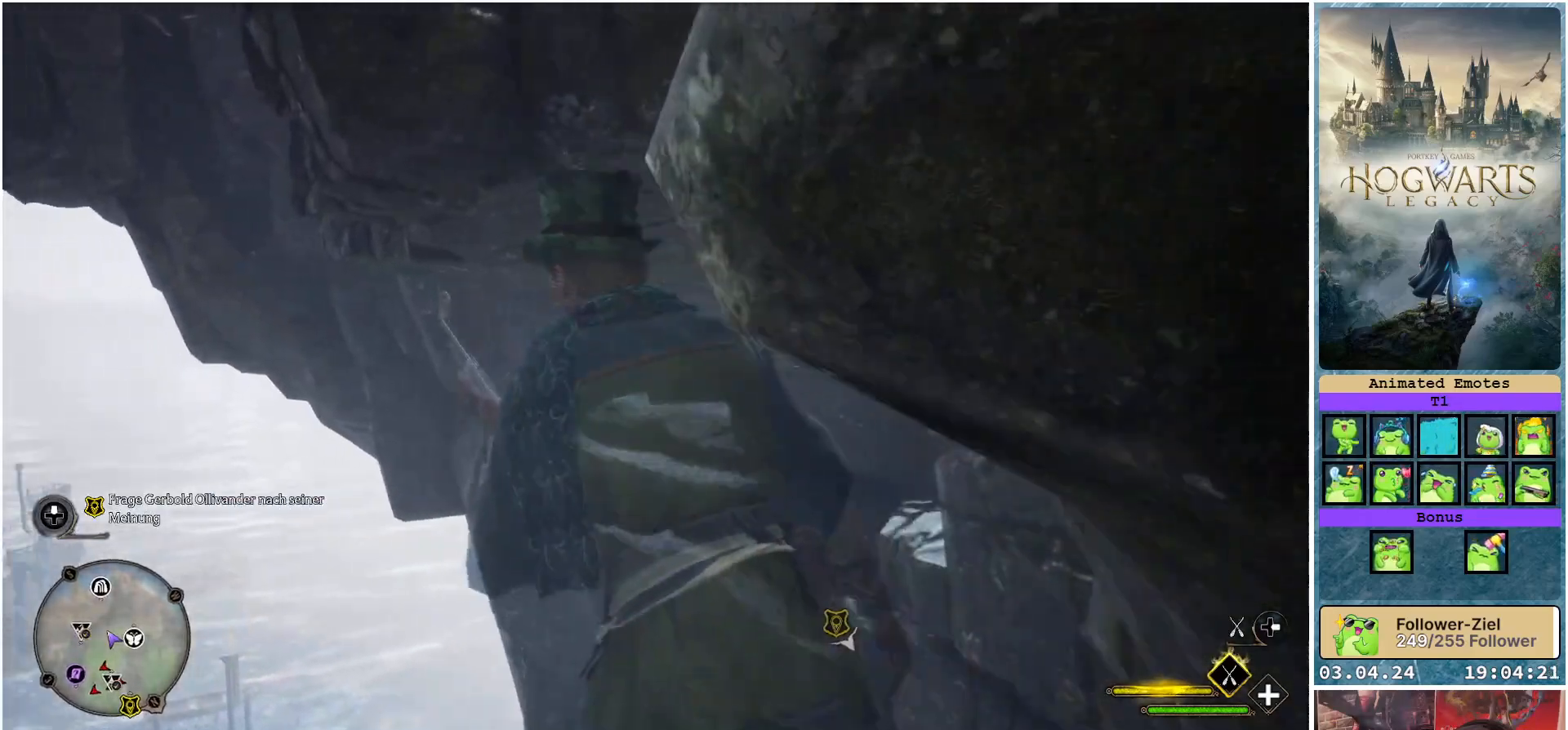
{"buttons": ["L1"], "left_stick": "left", "right_stick": "center", "events": []}
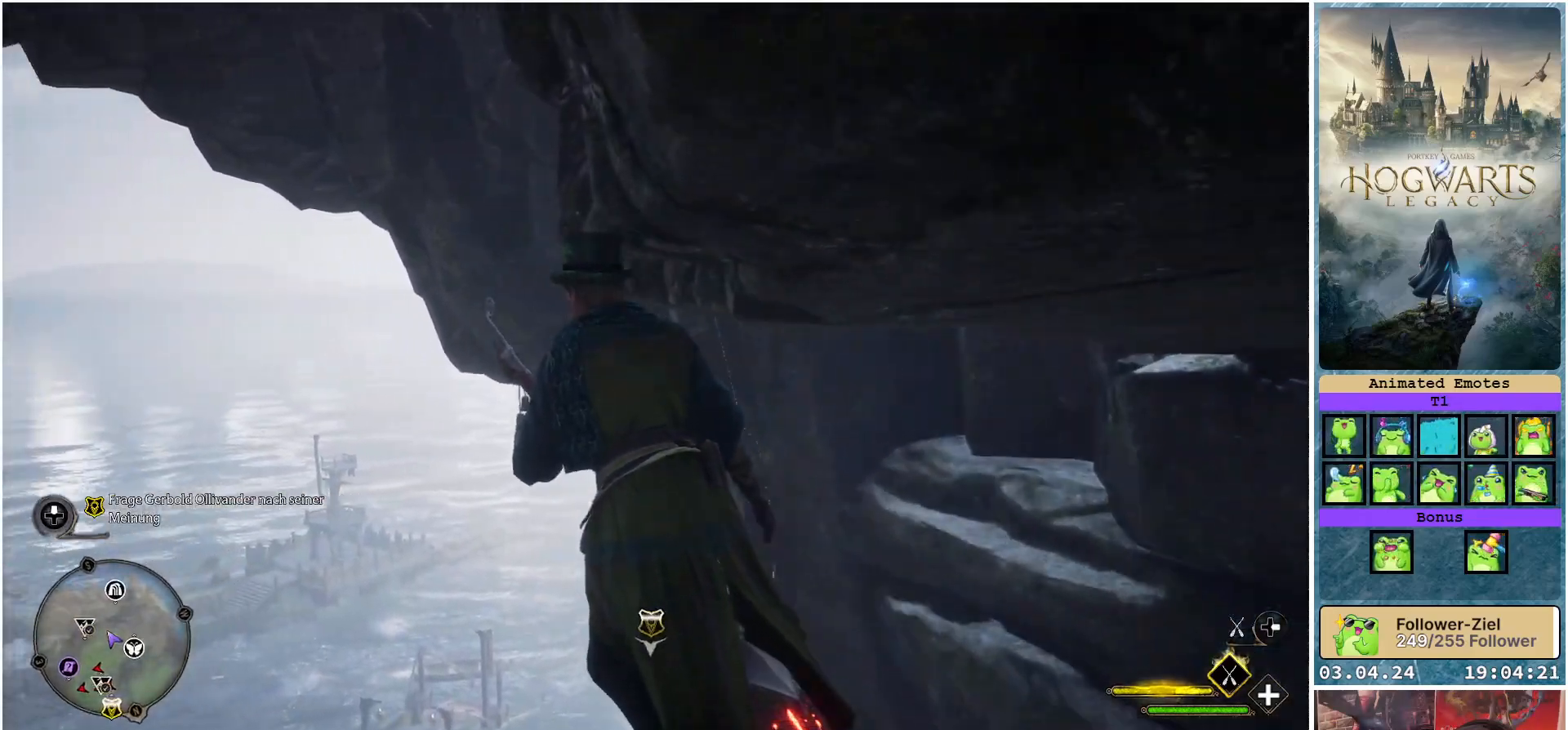
{"buttons": ["L1", "R2"], "left_stick": "center", "right_stick": "center", "events": [[67, "R2", "down"], [483, "left_stick", "center"]]}
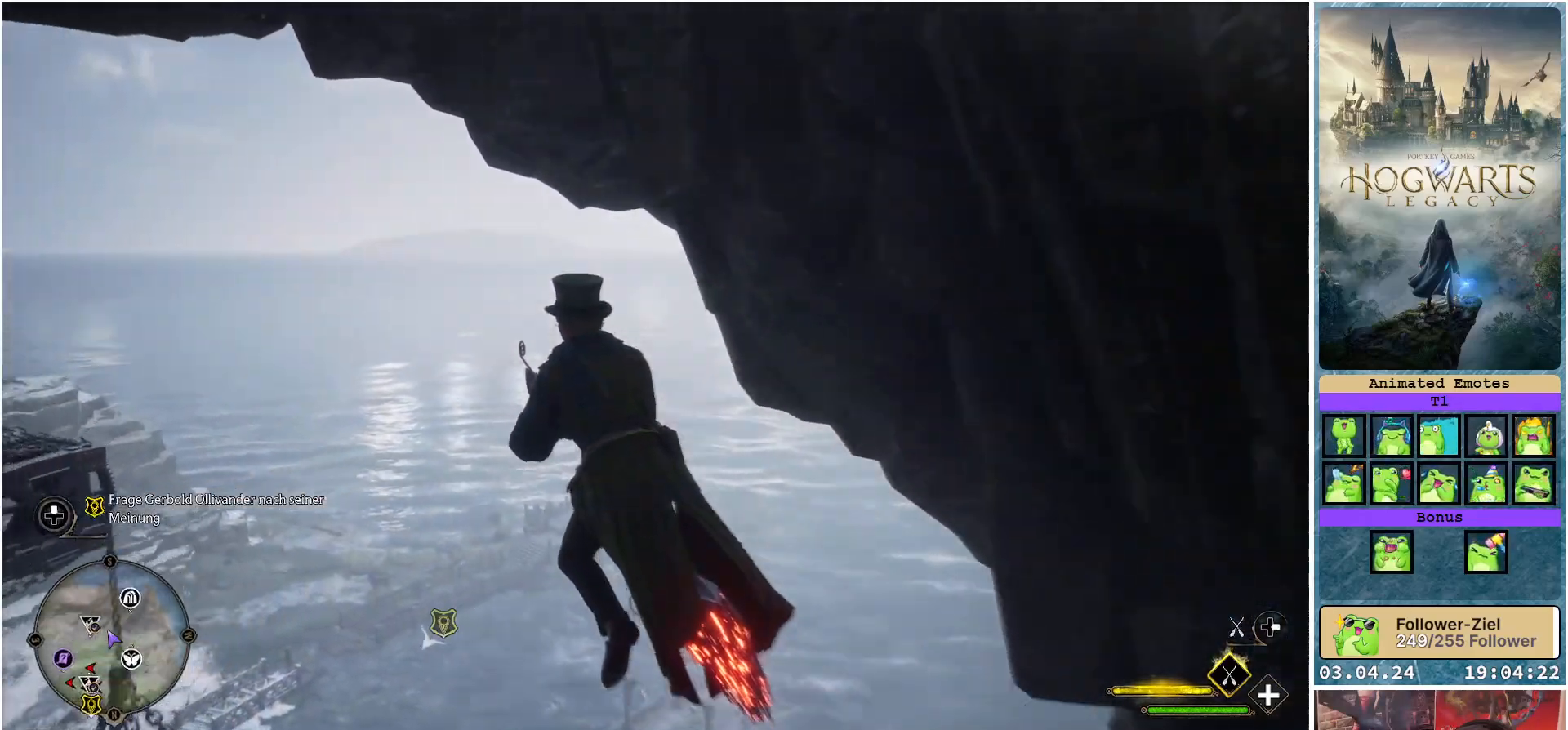
{"buttons": ["R2"], "left_stick": "center", "right_stick": "center", "events": [[150, "L1", "up"]]}
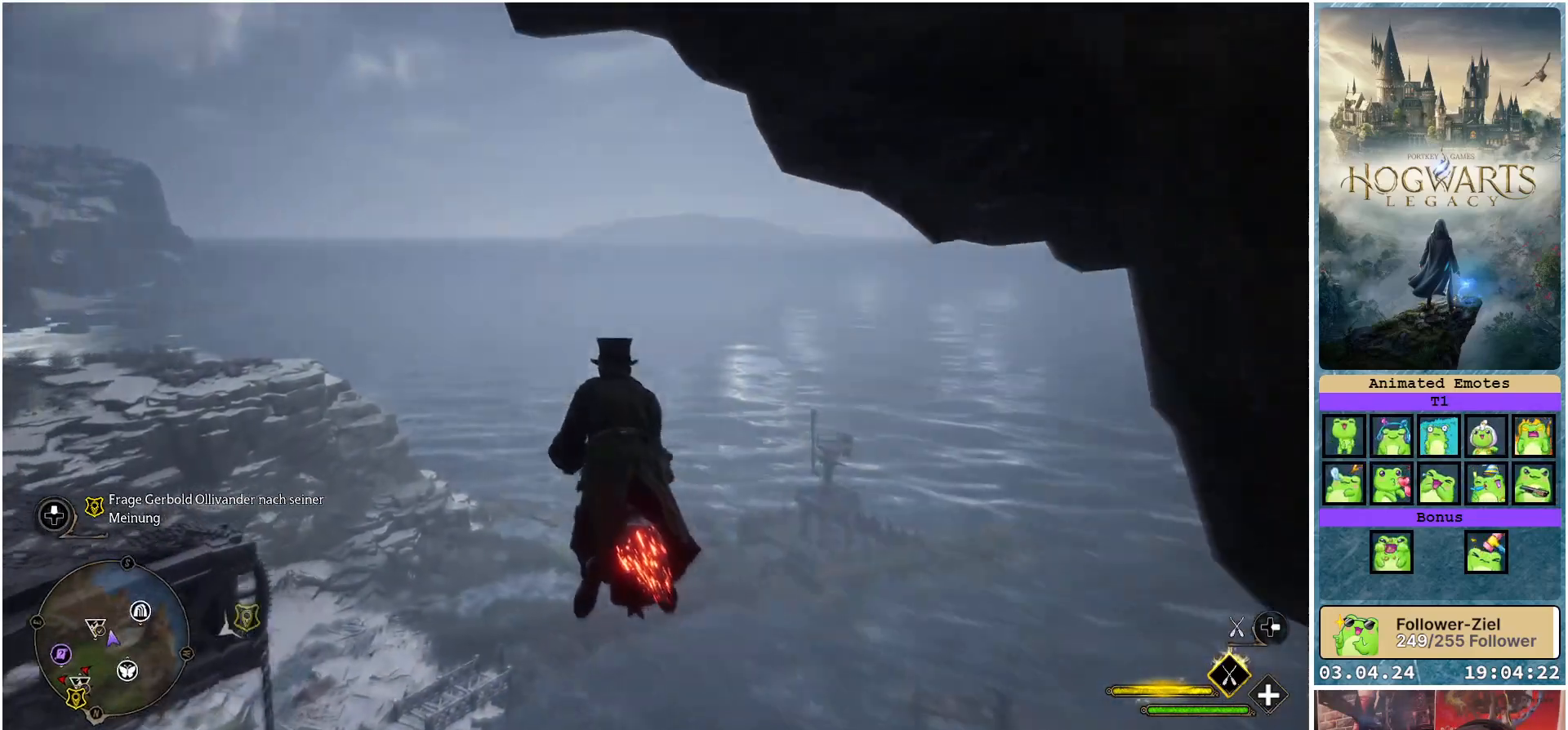
{"buttons": [], "left_stick": "up-right", "right_stick": "center", "events": [[117, "left_stick", "up-right"], [383, "R2", "up"]]}
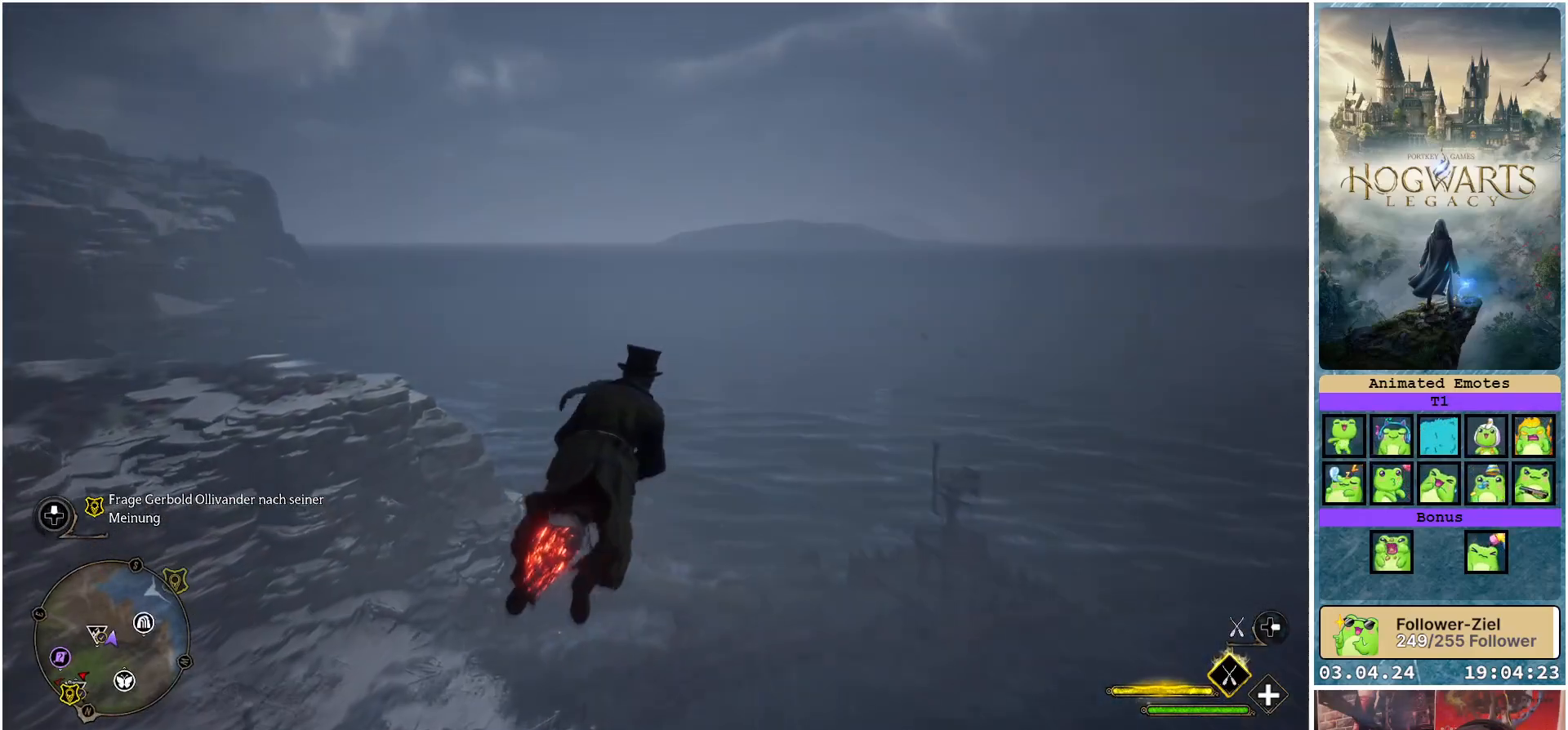
{"buttons": [], "left_stick": "up-right", "right_stick": "center", "events": []}
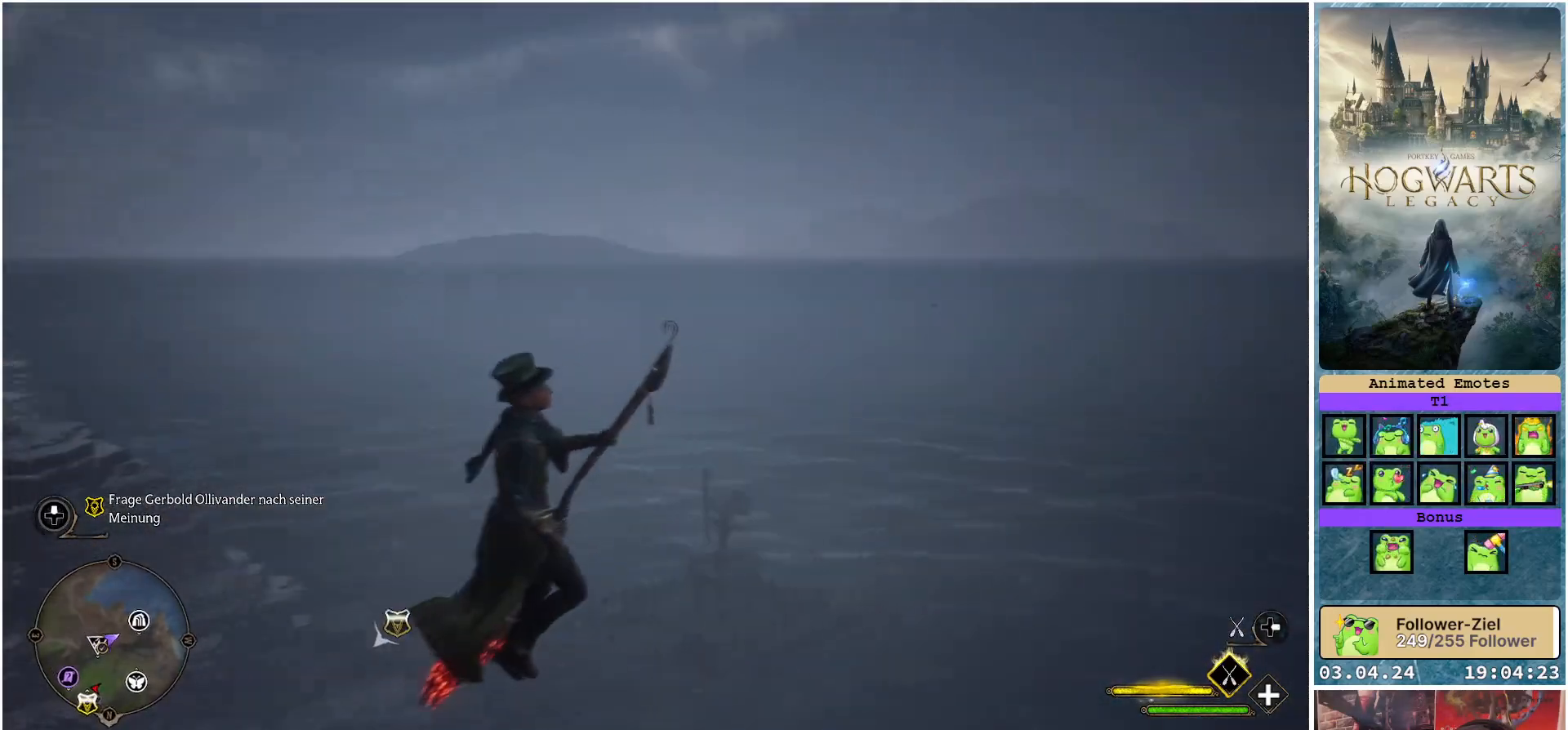
{"buttons": [], "left_stick": "up-right", "right_stick": "center", "events": []}
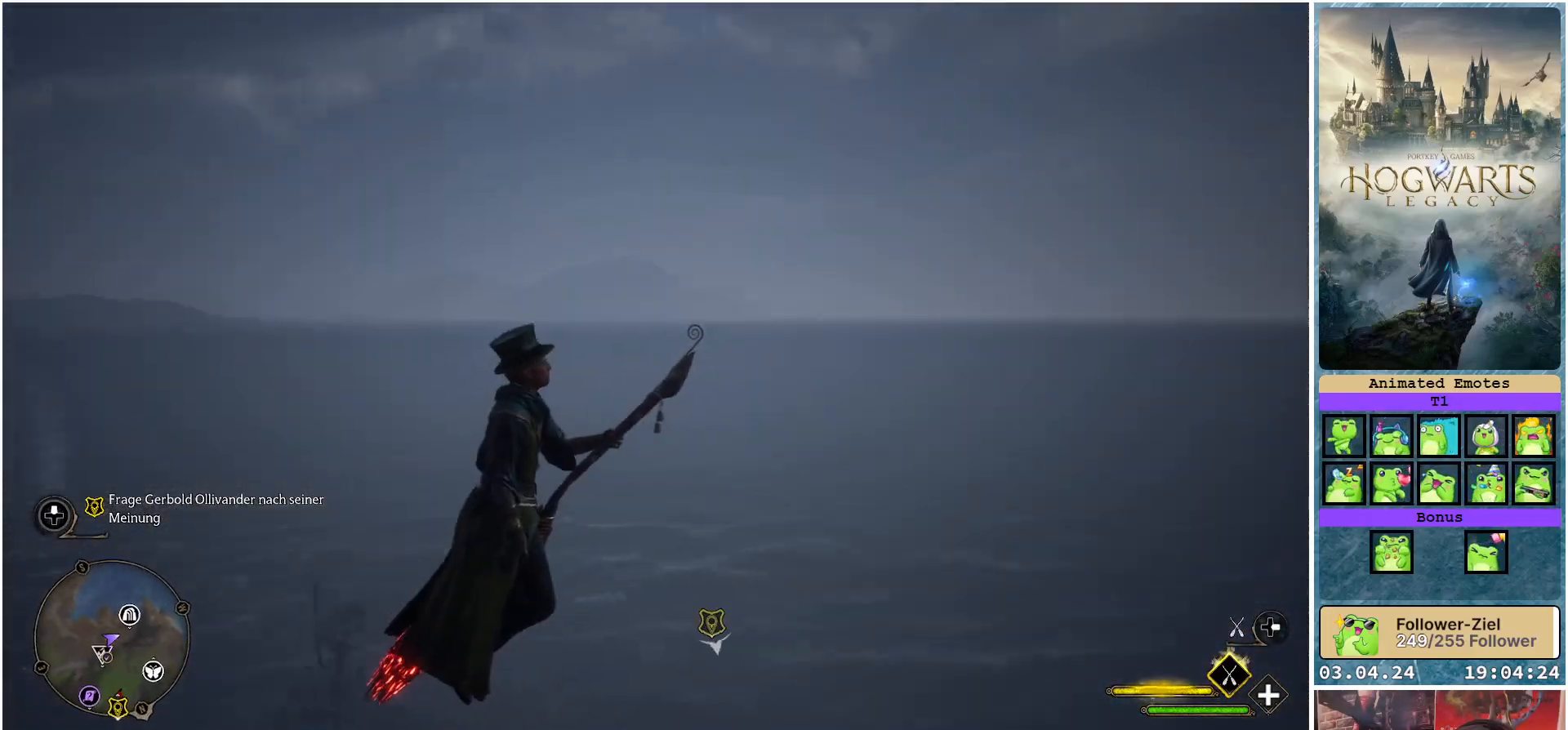
{"buttons": [], "left_stick": "up-right", "right_stick": "center", "events": []}
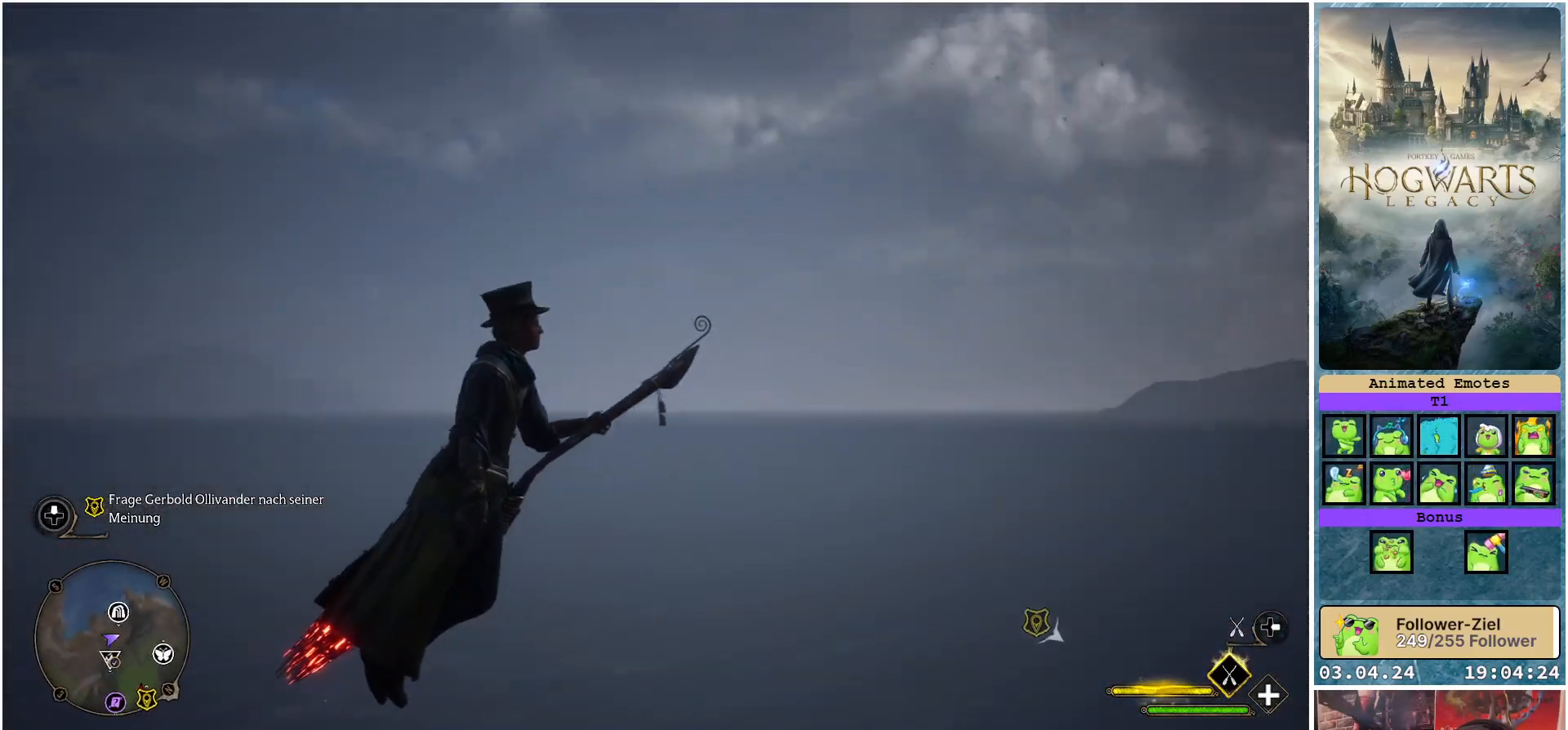
{"buttons": [], "left_stick": "up-right", "right_stick": "center", "events": []}
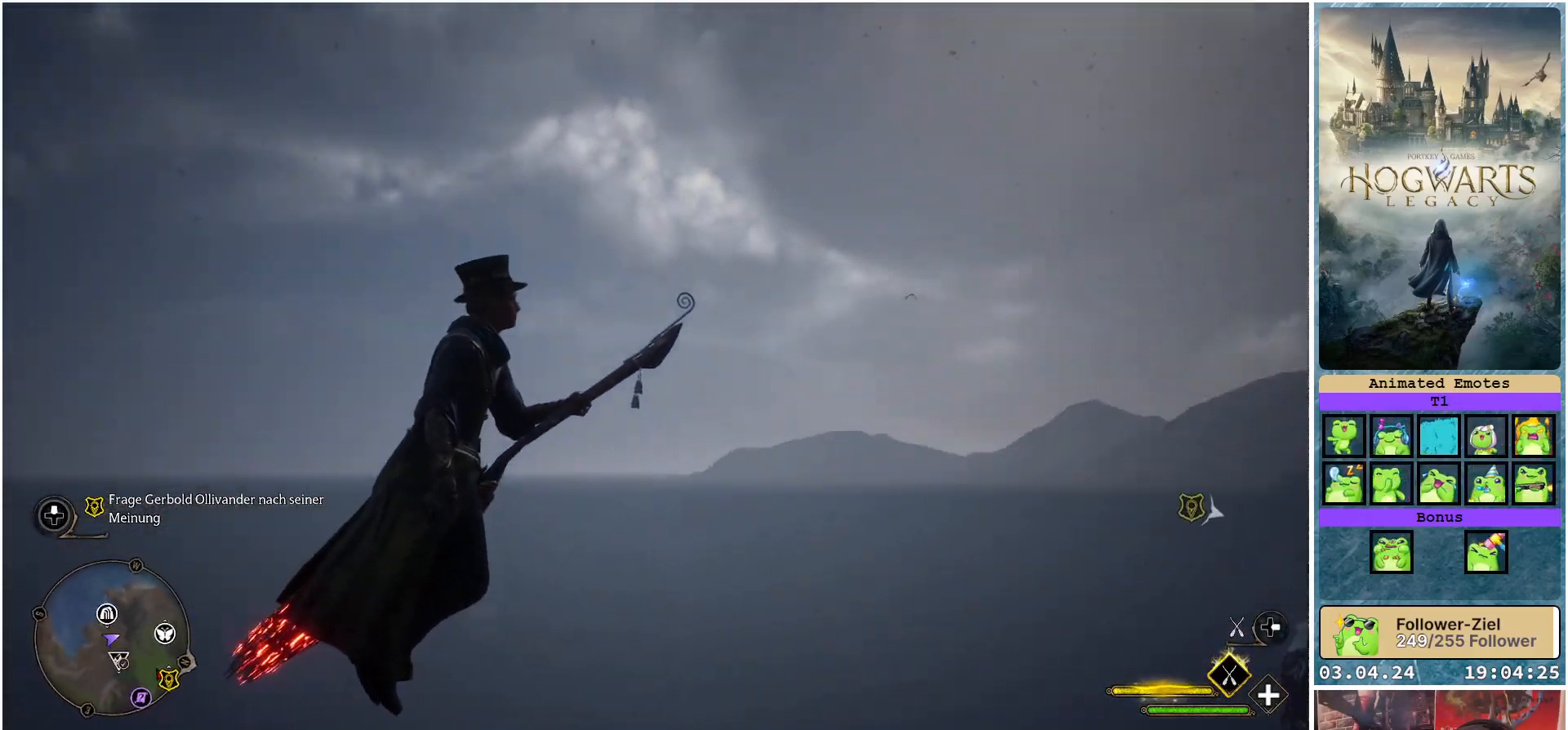
{"buttons": [], "left_stick": "up-right", "right_stick": "center", "events": []}
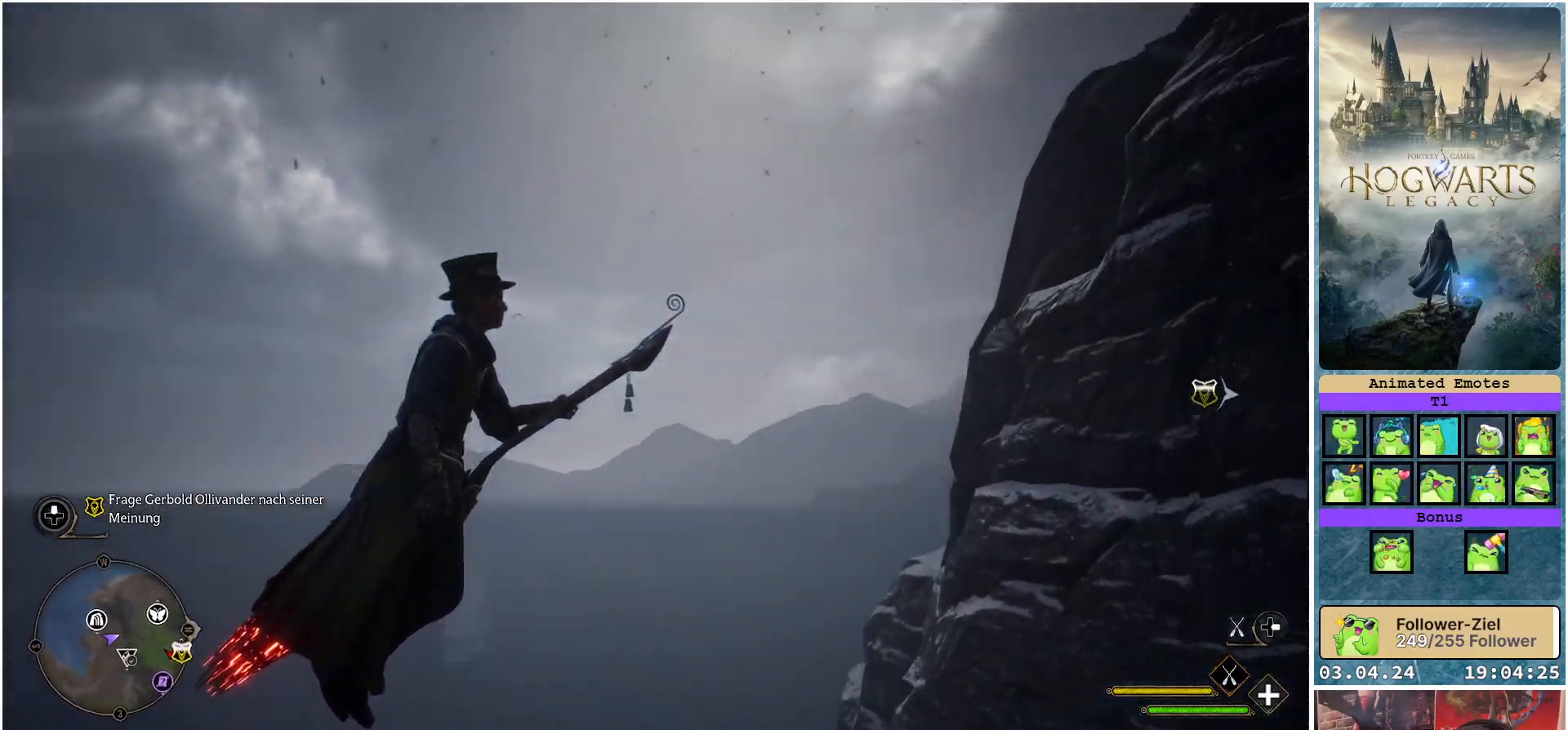
{"buttons": [], "left_stick": "up-right", "right_stick": "center", "events": []}
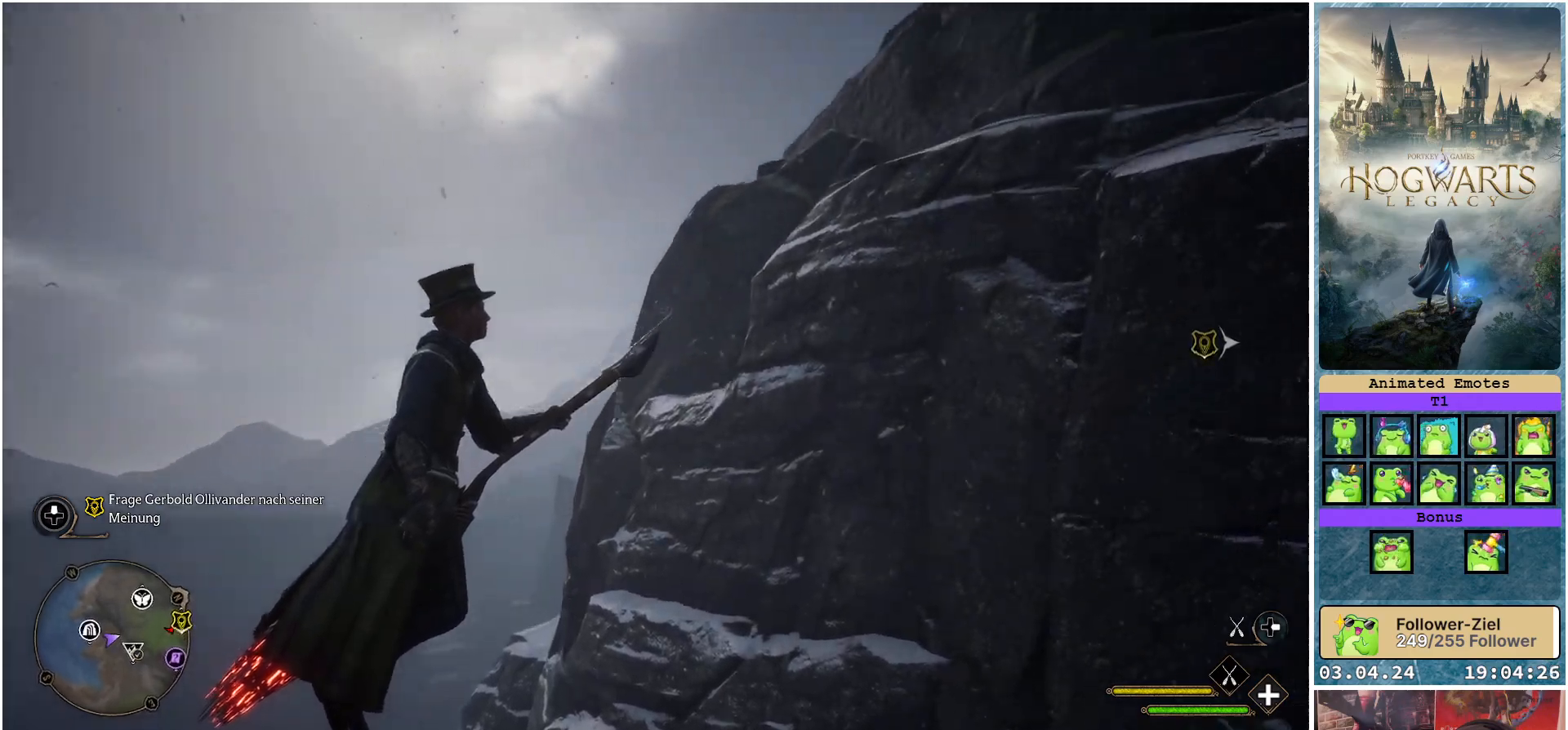
{"buttons": [], "left_stick": "up-right", "right_stick": "center", "events": []}
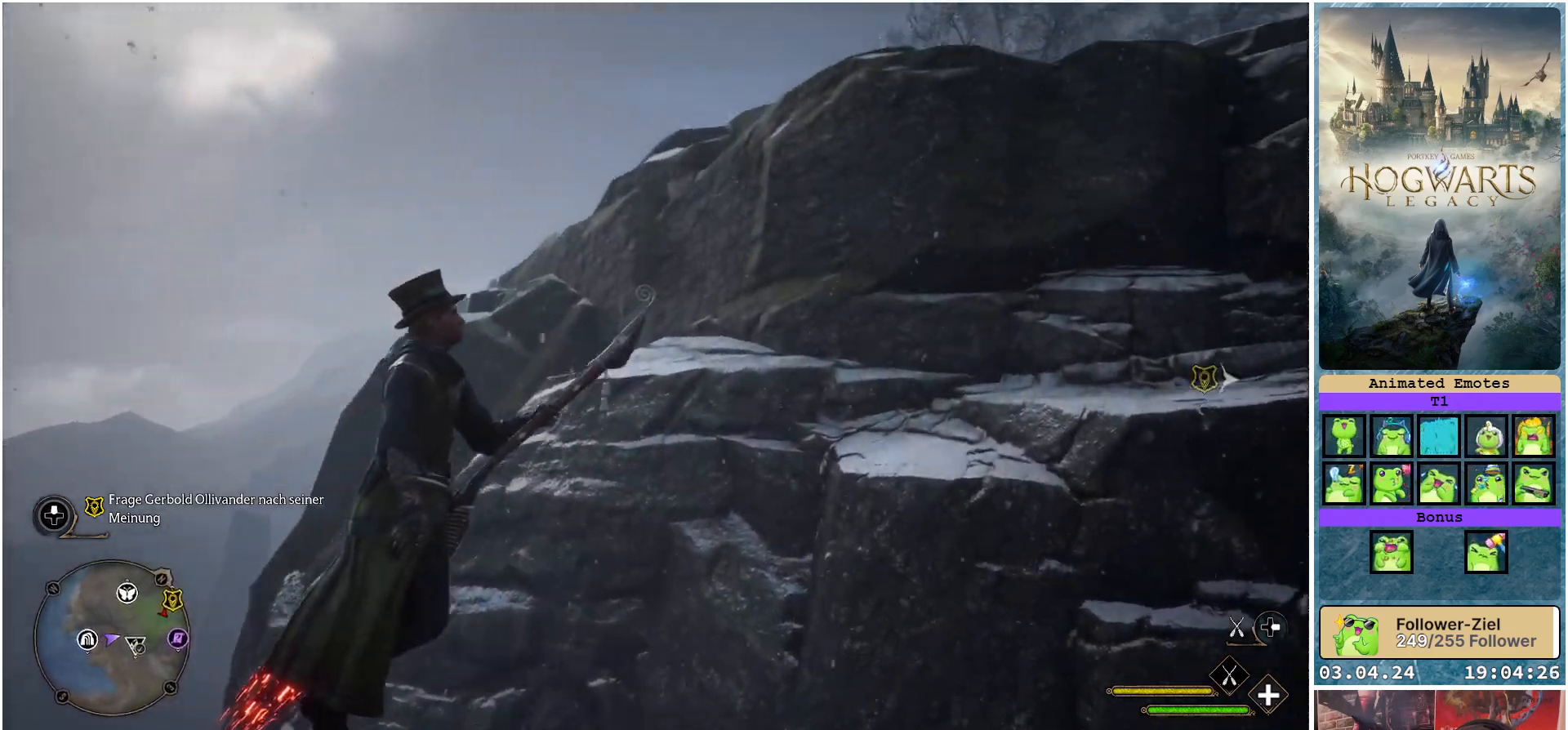
{"buttons": [], "left_stick": "up", "right_stick": "center", "events": [[250, "left_stick", "up"]]}
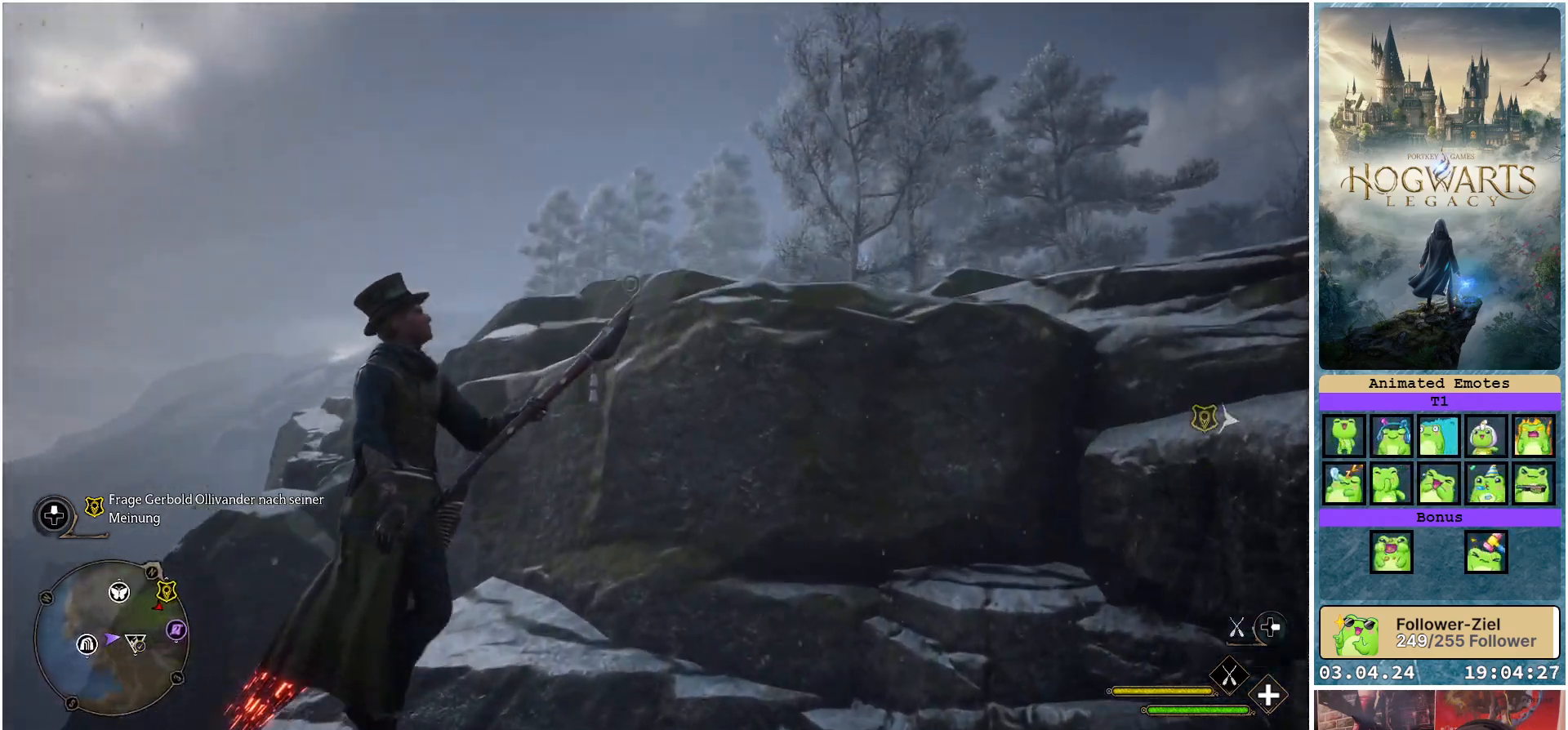
{"buttons": ["R2"], "left_stick": "up", "right_stick": "center", "events": [[467, "R2", "down"]]}